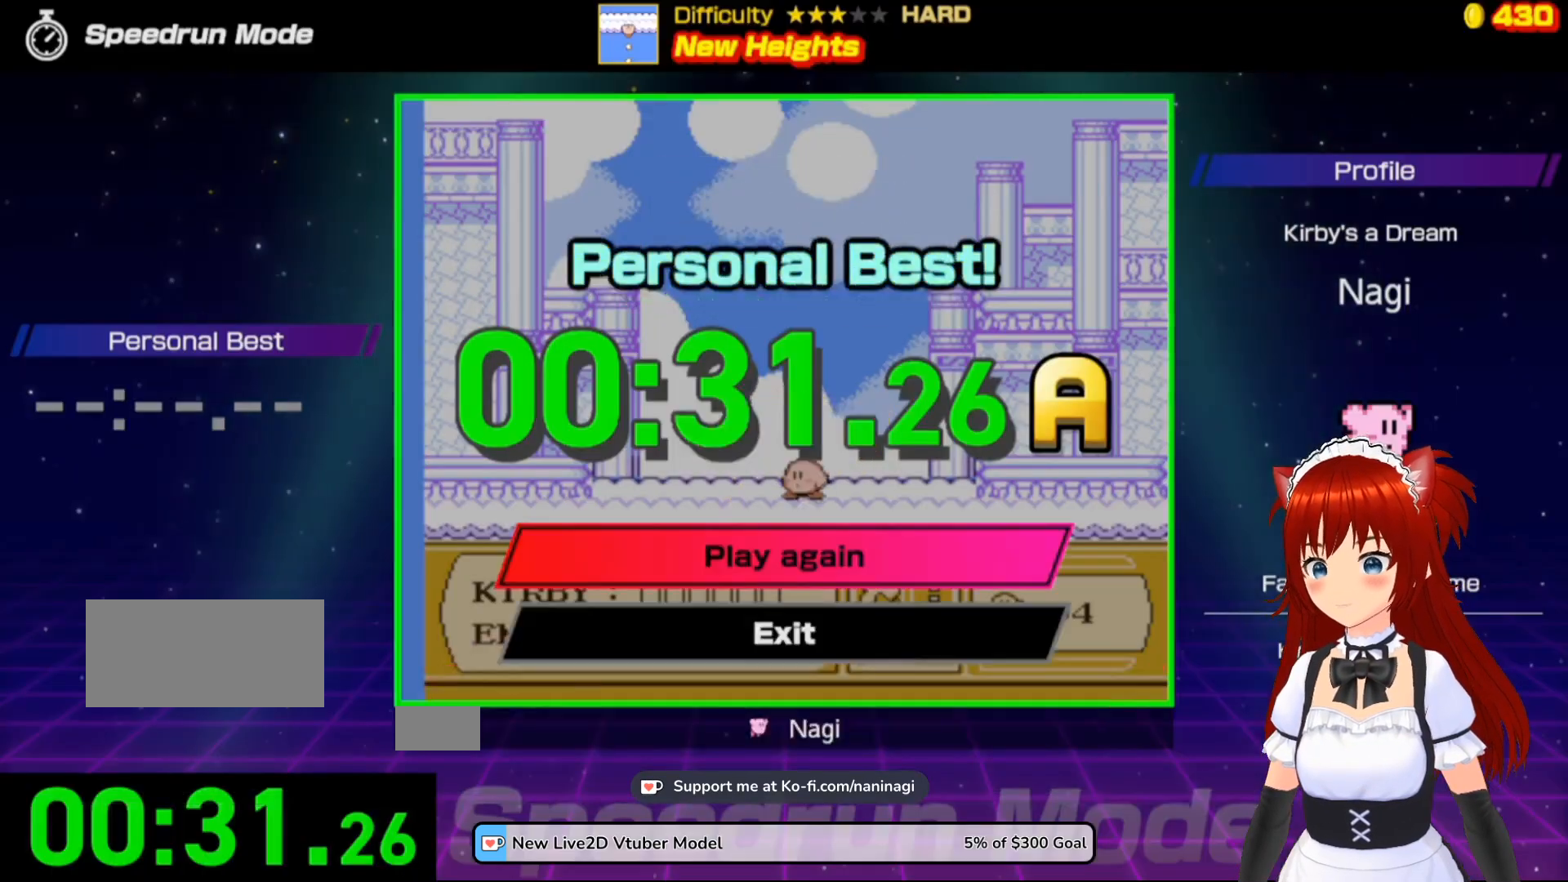
Gameplay with a controller (Nintendo layout); each line is a JSON object with the inputs held at the frame after it. "events" lists button and stick changes between this image and that frame as [ms after this image, input, new state], when the widget could be followed in between. Not read: L3 R3.
{"buttons": [], "events": []}
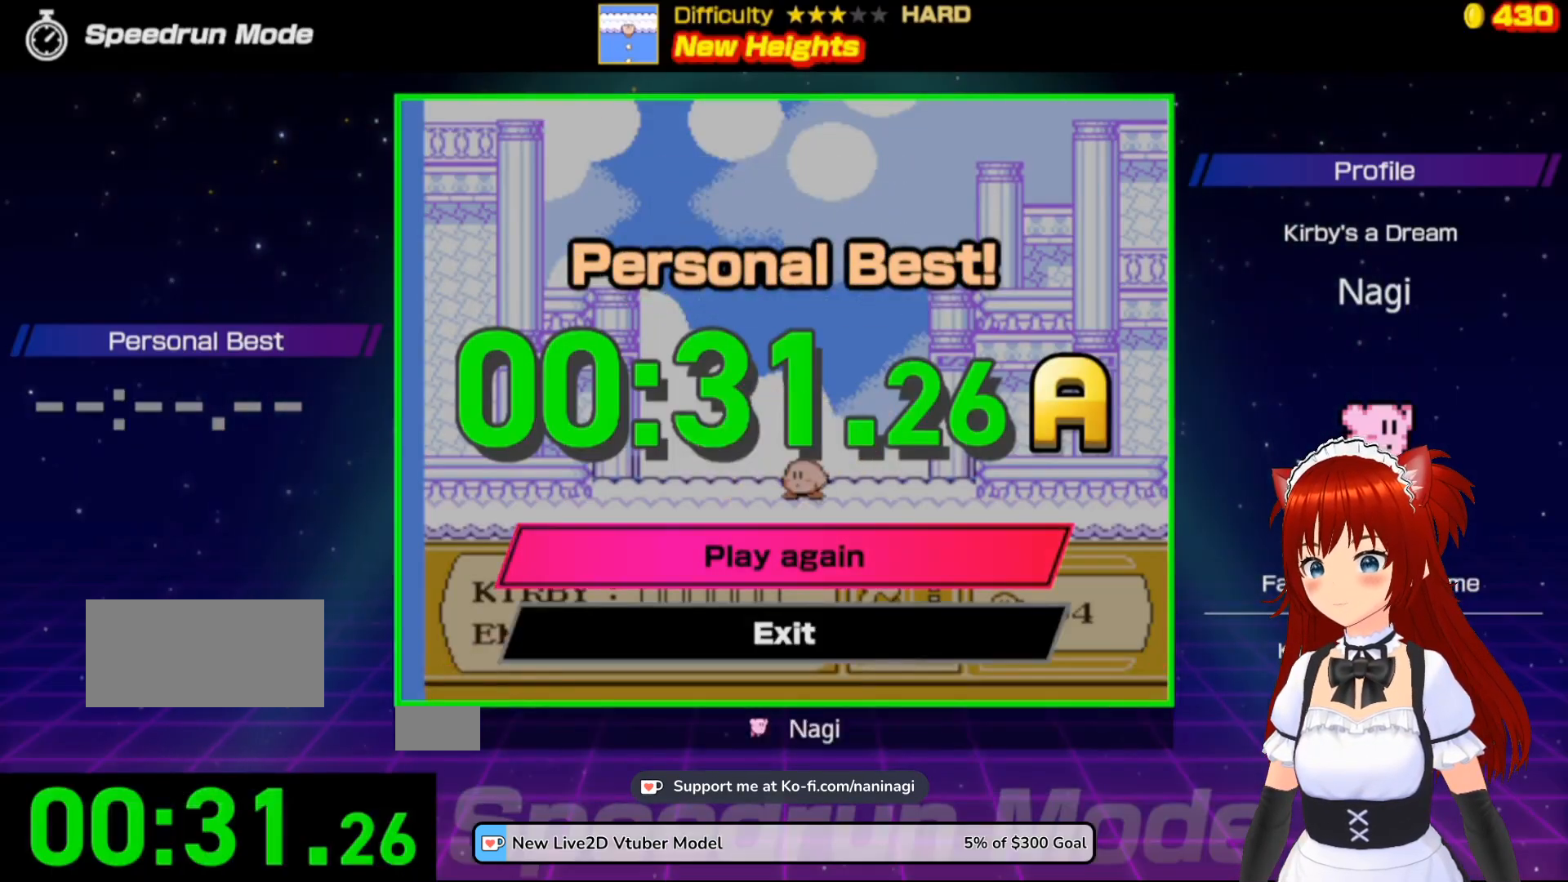
{"buttons": [], "events": [[183, "A", "down"], [350, "A", "up"]]}
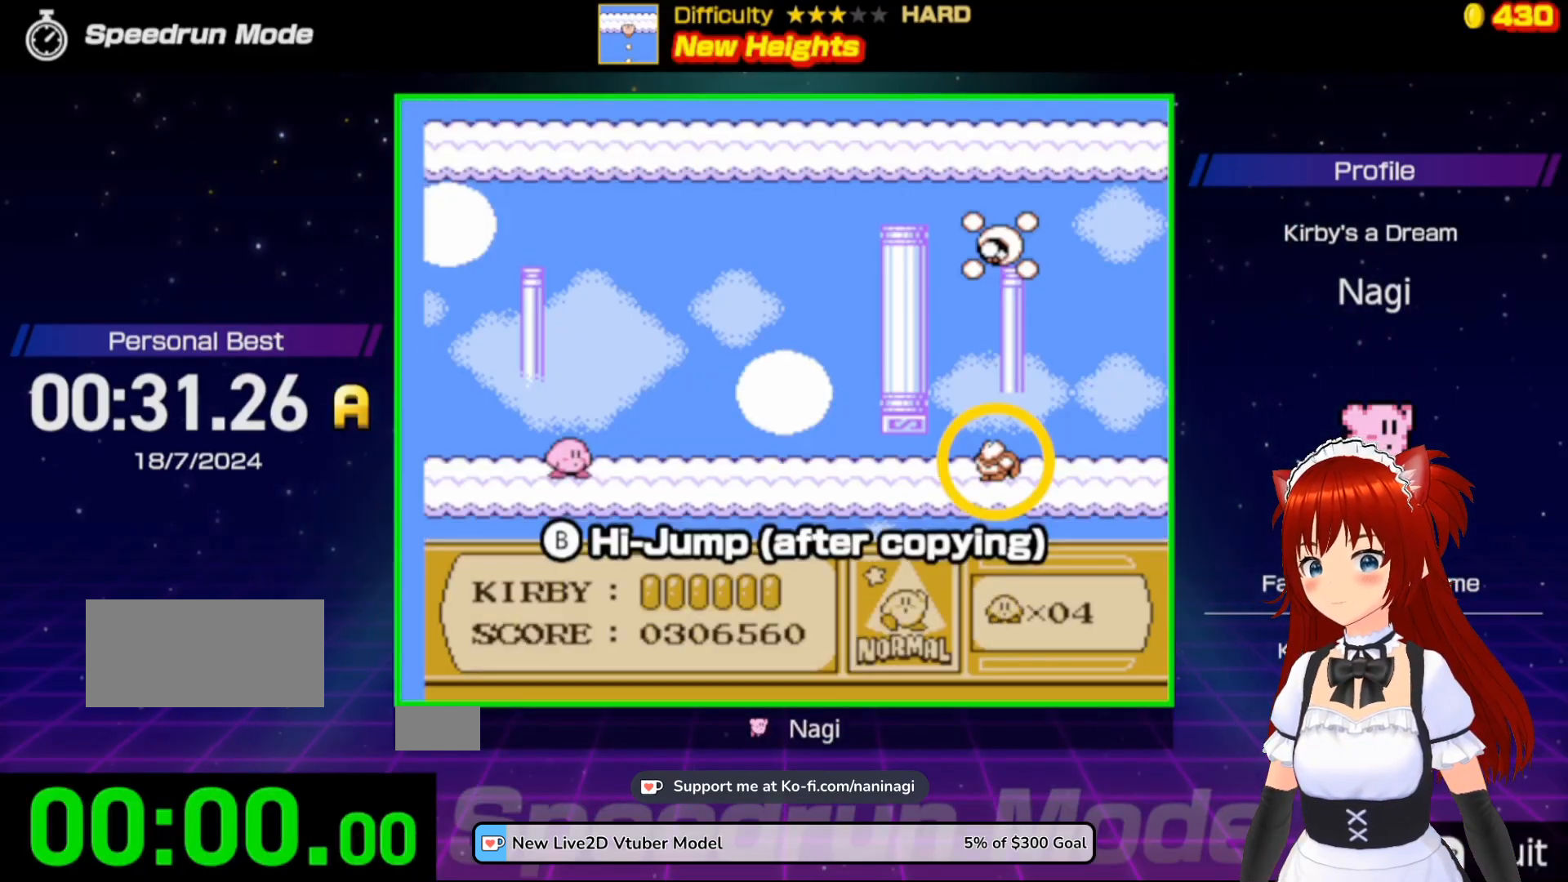
{"buttons": [], "events": []}
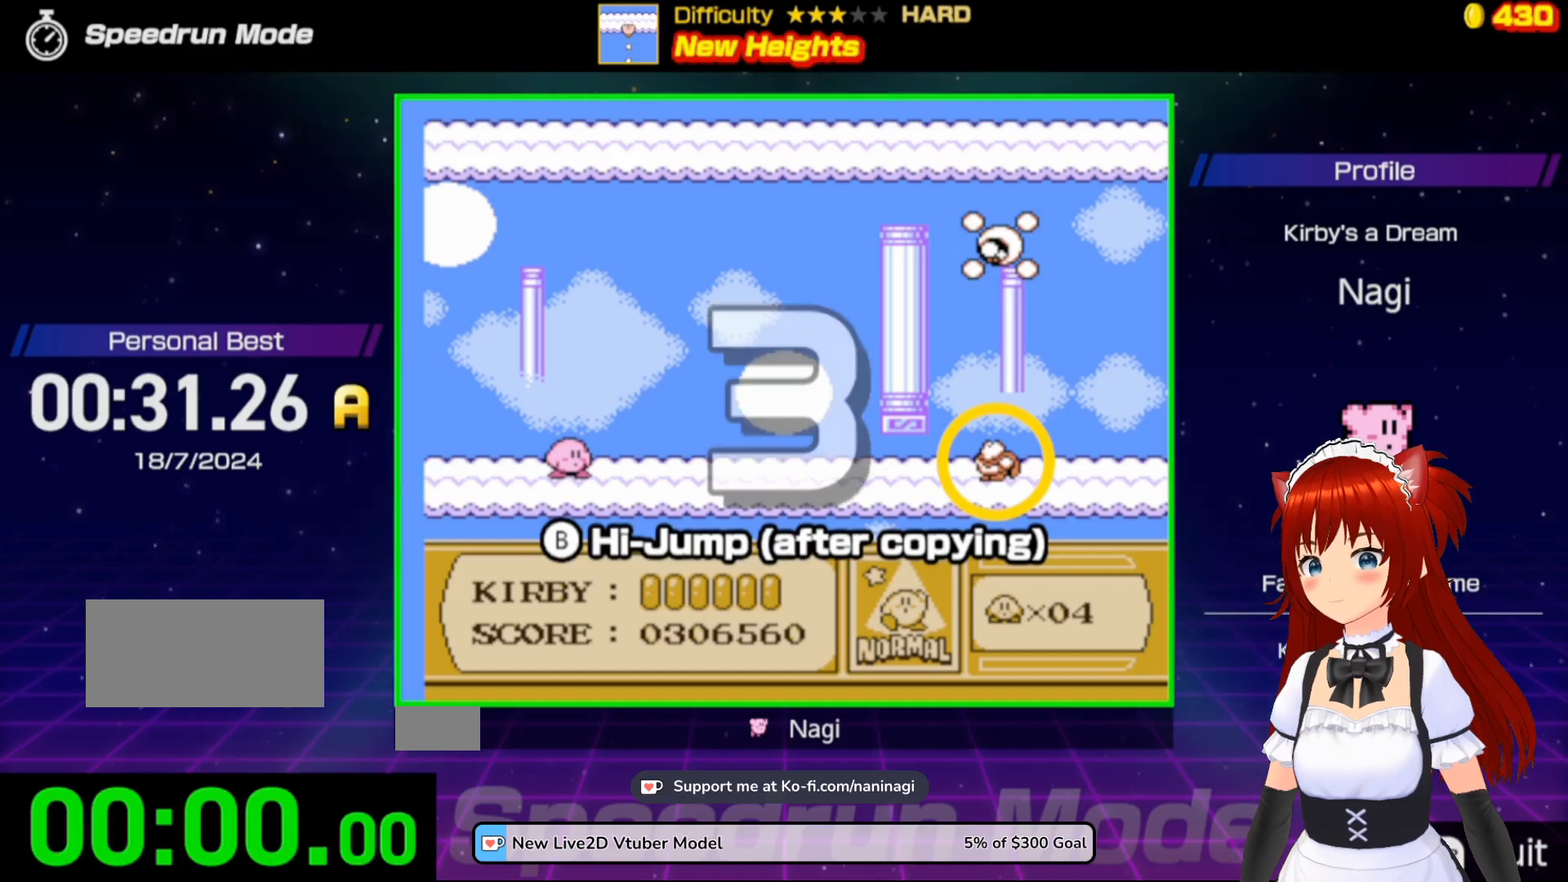
{"buttons": [], "events": []}
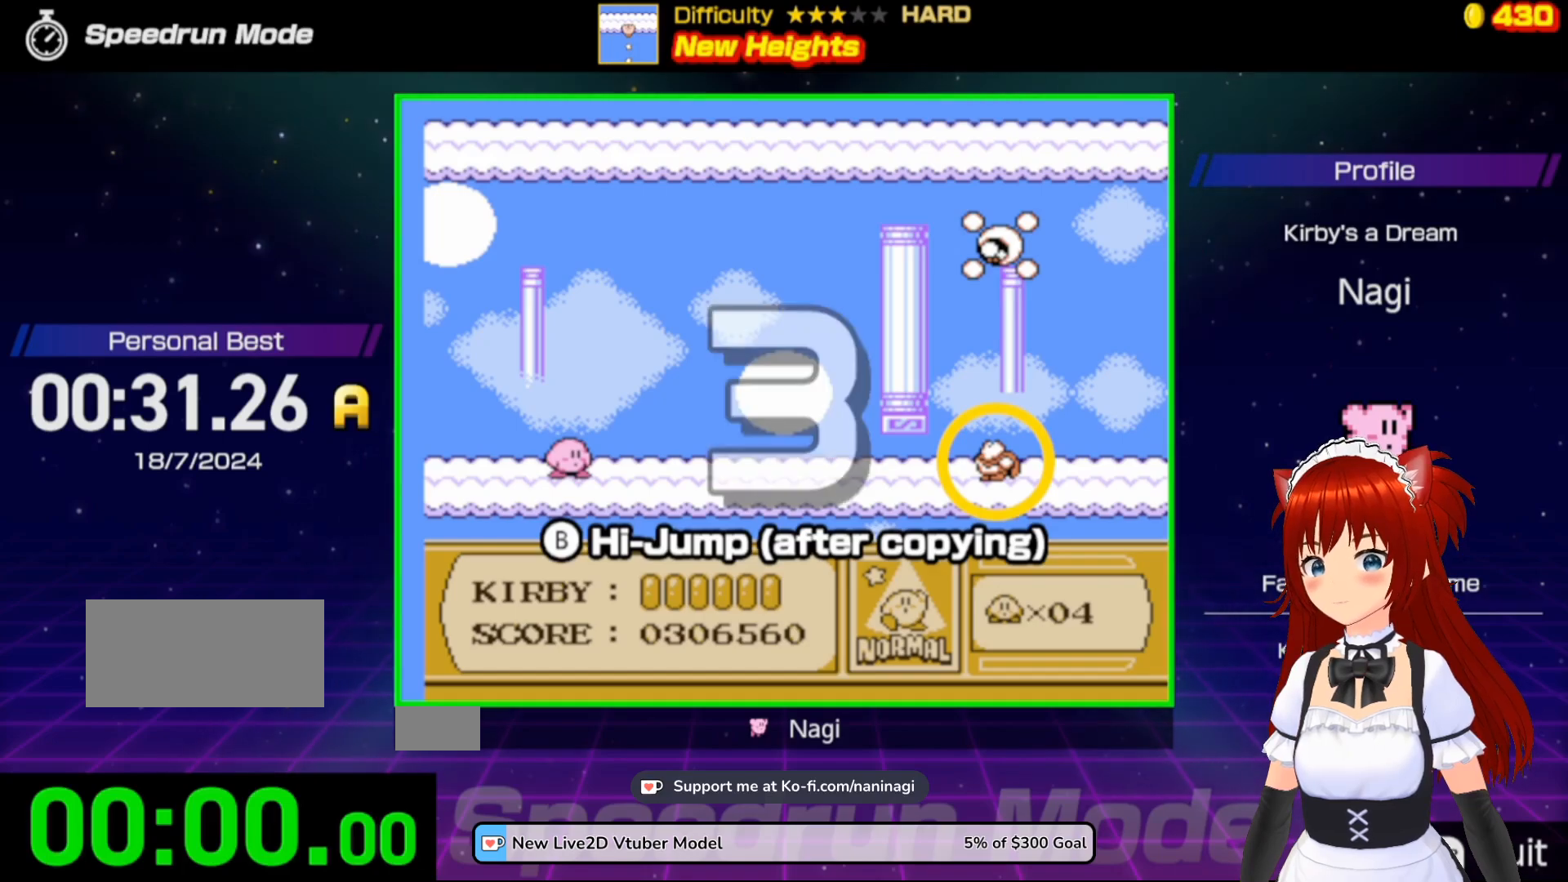
{"buttons": [], "events": []}
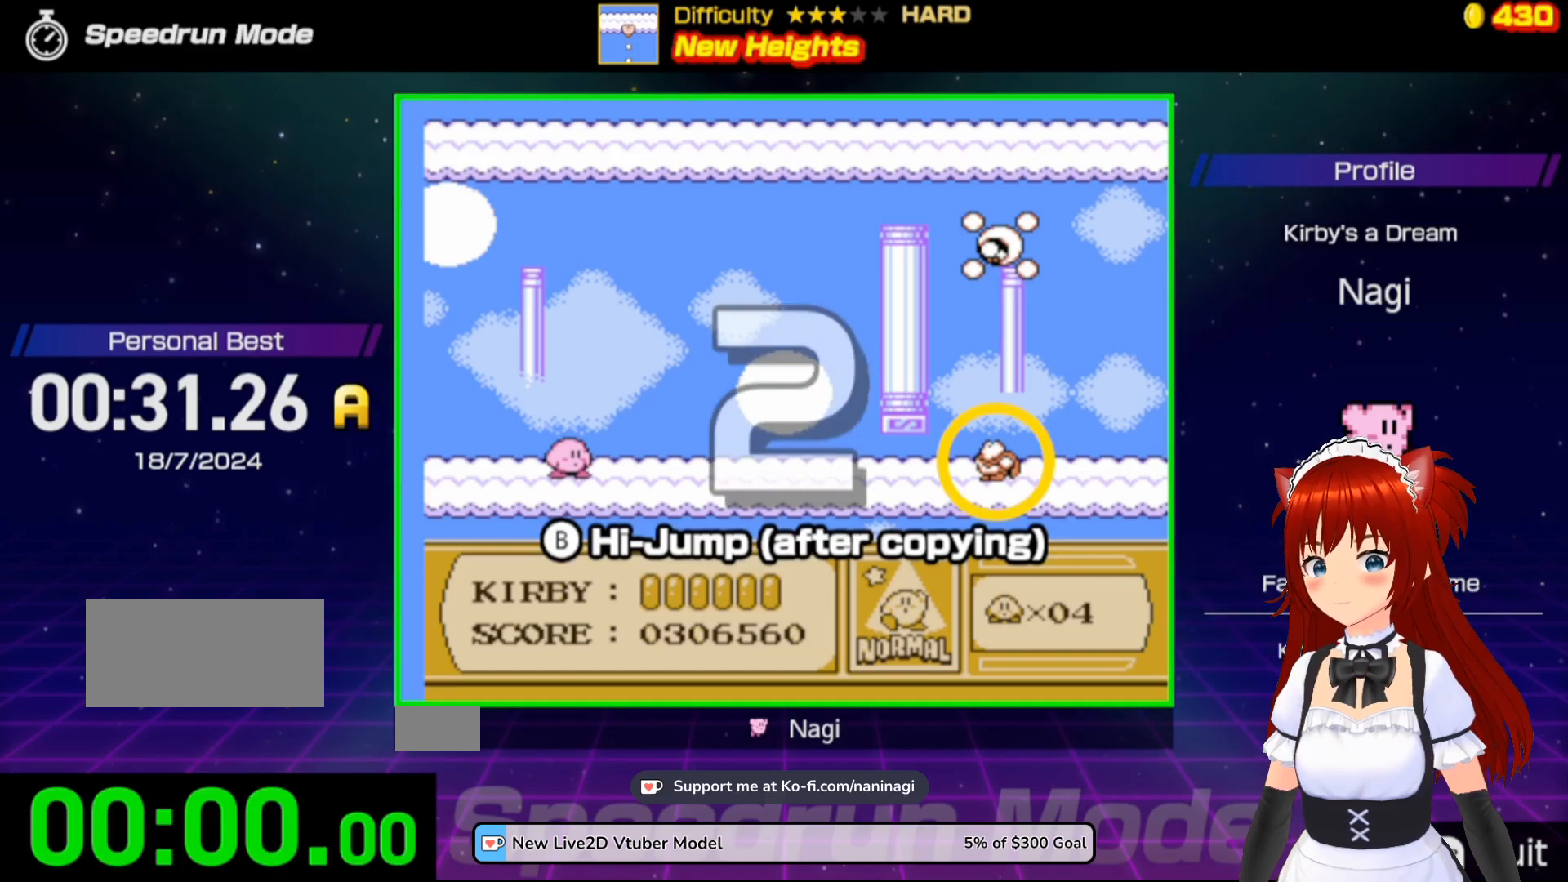
{"buttons": ["DPAD_RIGHT"], "events": [[50, "DPAD_RIGHT", "down"], [183, "DPAD_RIGHT", "up"], [250, "DPAD_RIGHT", "down"], [350, "DPAD_RIGHT", "up"], [417, "DPAD_RIGHT", "down"]]}
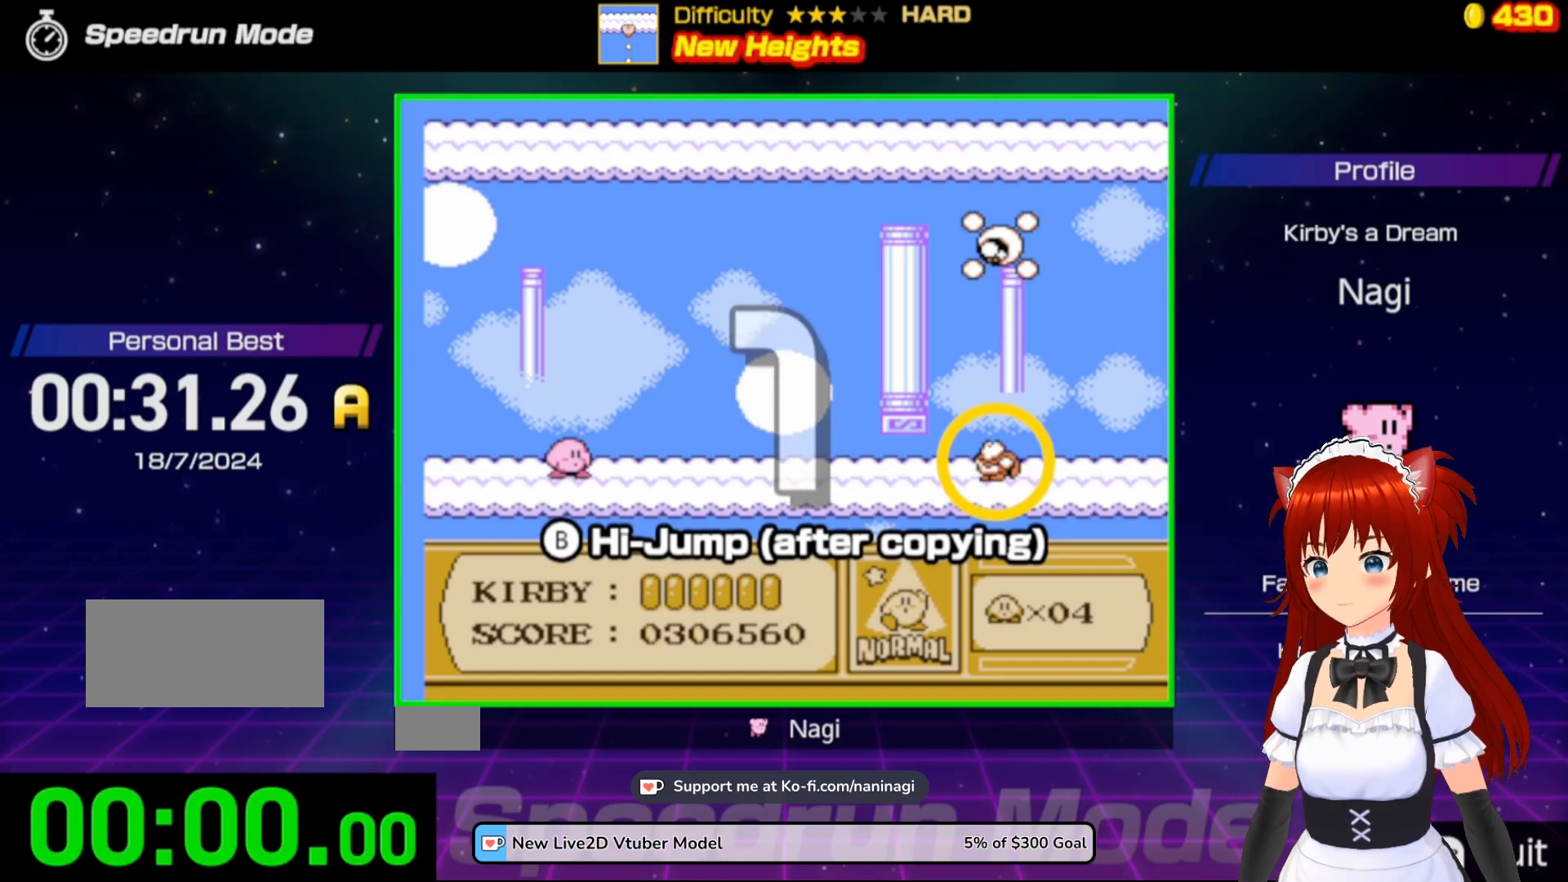
{"buttons": [], "events": [[283, "DPAD_RIGHT", "up"], [350, "DPAD_RIGHT", "down"], [483, "DPAD_RIGHT", "up"]]}
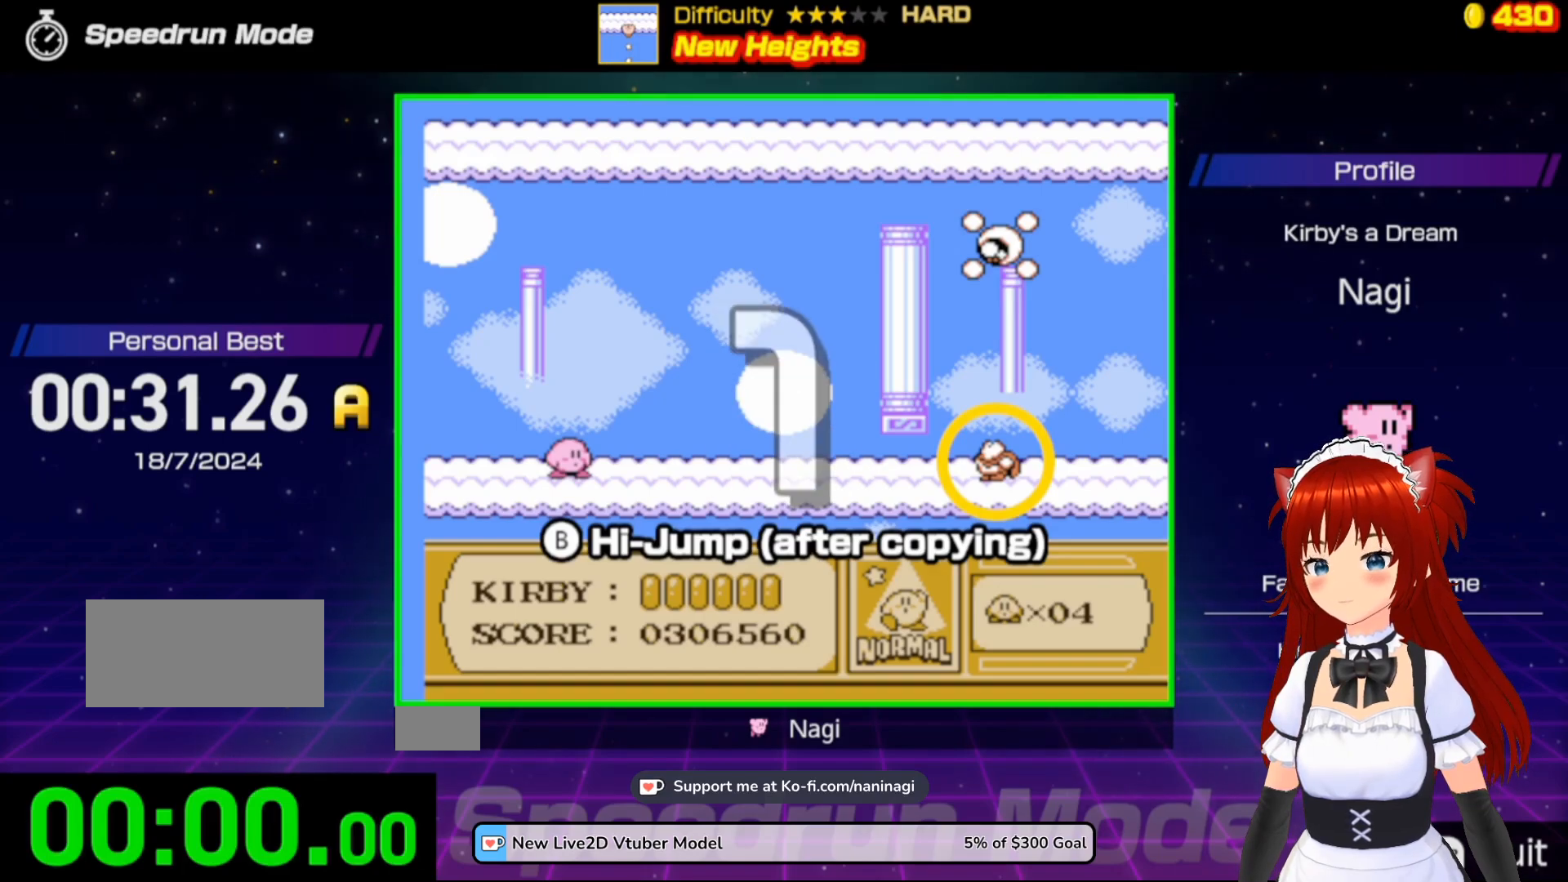
{"buttons": ["DPAD_RIGHT"], "events": [[50, "DPAD_RIGHT", "down"], [183, "DPAD_RIGHT", "up"], [250, "DPAD_RIGHT", "down"], [383, "DPAD_RIGHT", "up"], [450, "DPAD_RIGHT", "down"]]}
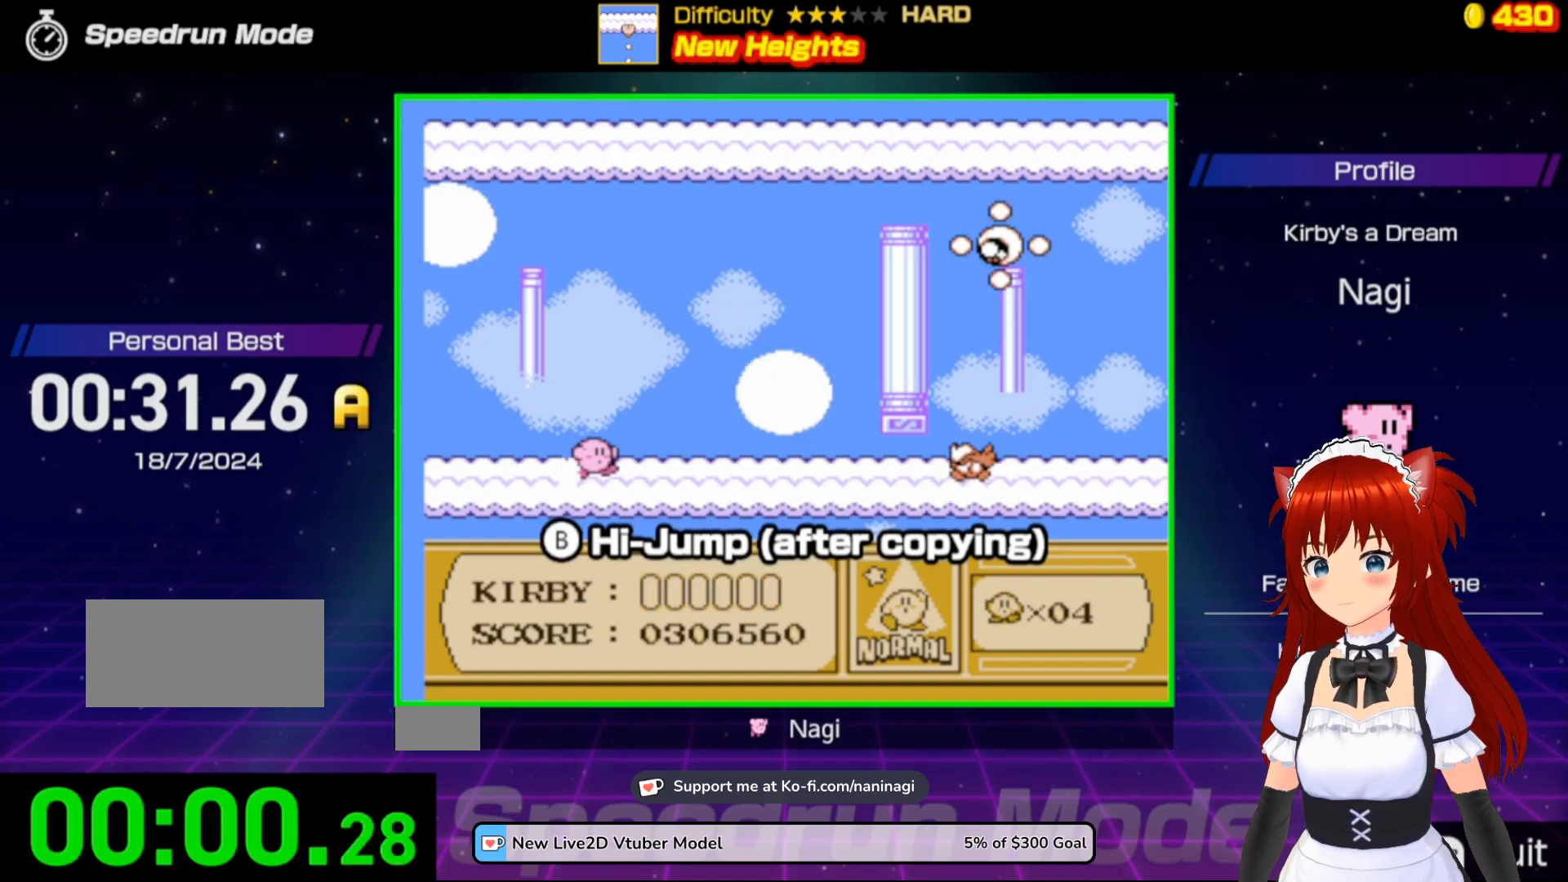
{"buttons": ["DPAD_RIGHT"], "events": [[83, "DPAD_RIGHT", "up"], [117, "DPAD_RIGHT", "down"]]}
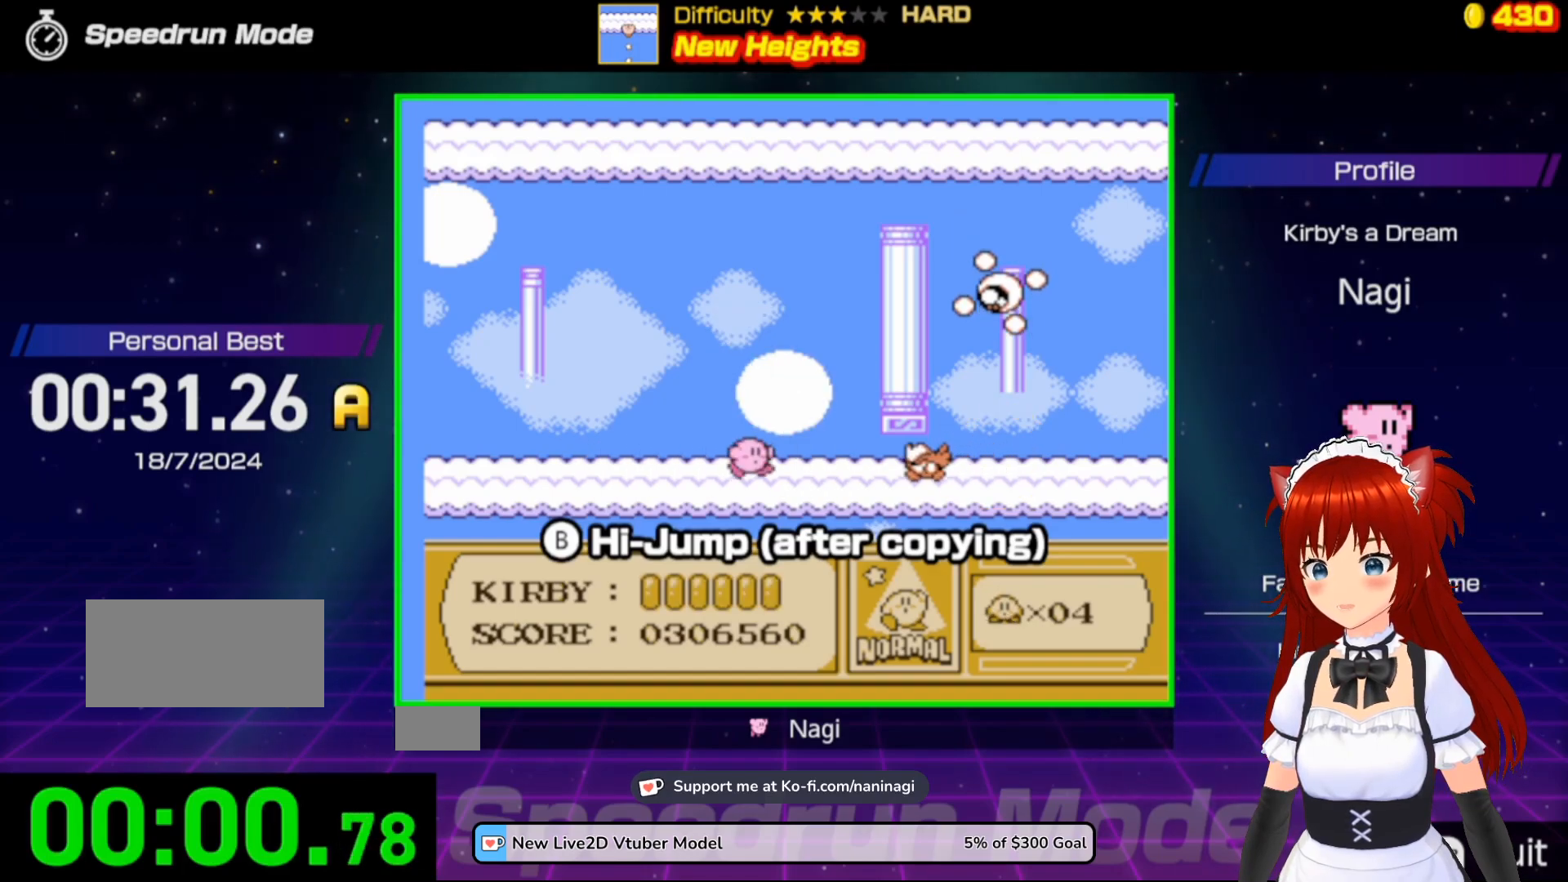
{"buttons": ["B", "DPAD_DOWN"], "events": [[83, "B", "down"], [150, "DPAD_RIGHT", "up"], [350, "DPAD_DOWN", "down"]]}
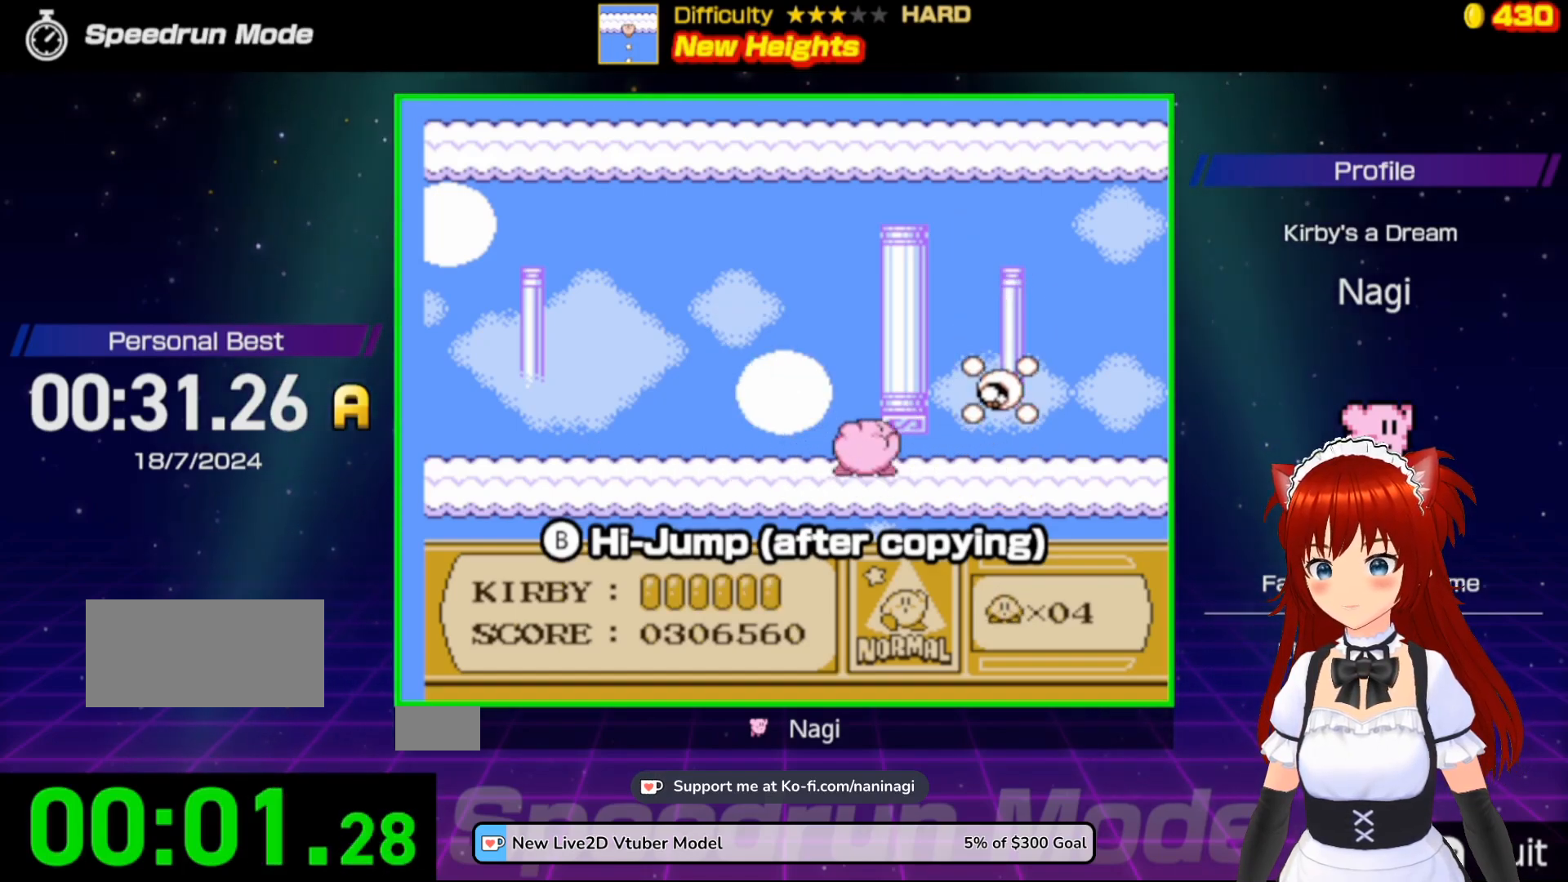
{"buttons": ["DPAD_DOWN"], "events": [[183, "B", "up"]]}
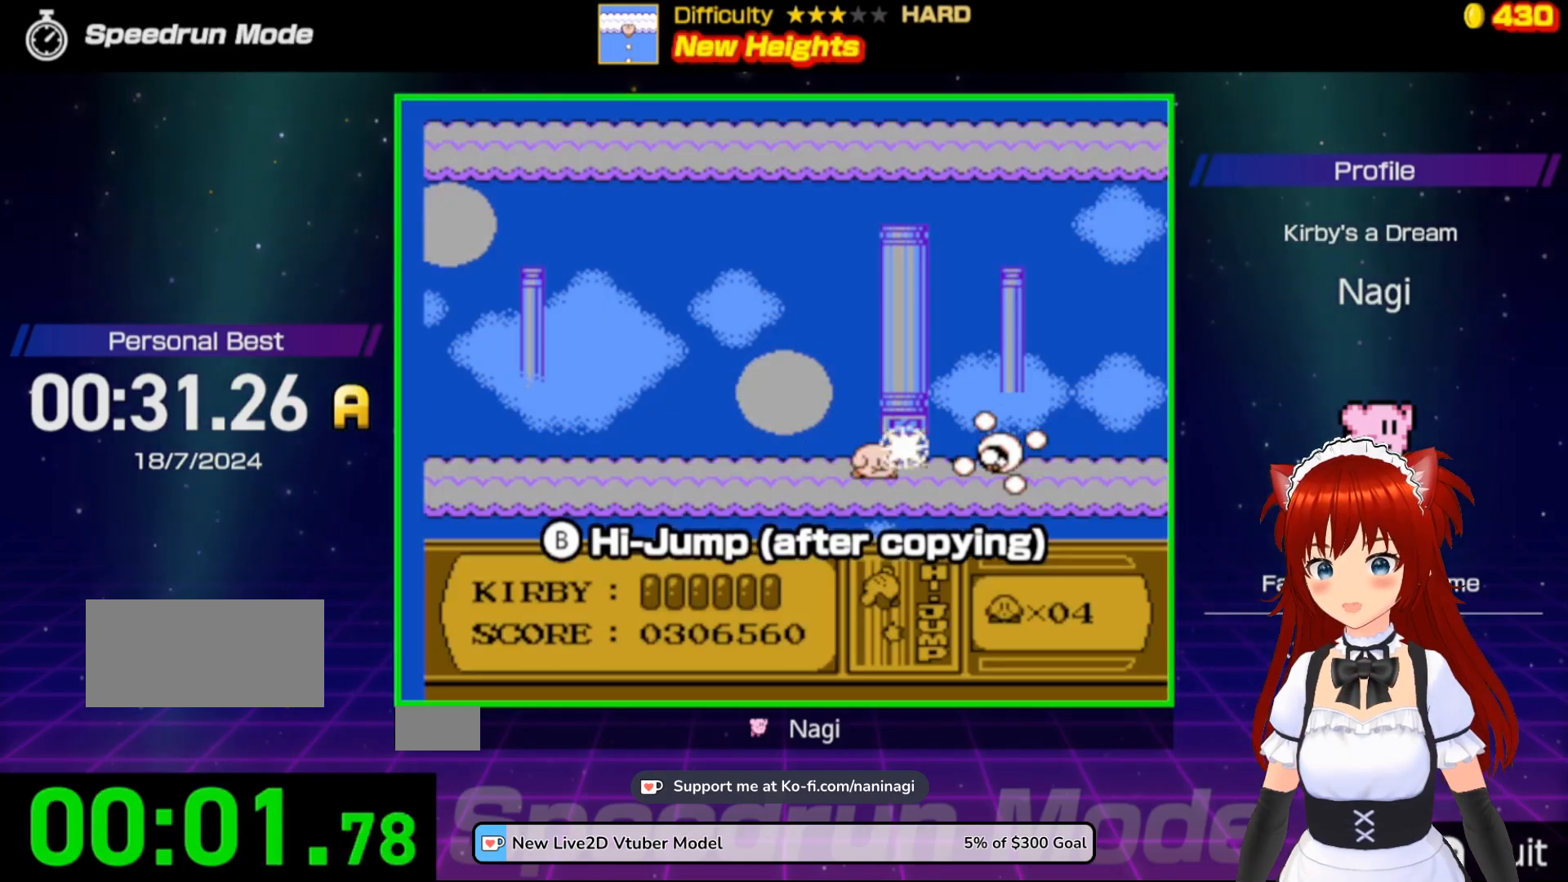
{"buttons": [], "events": [[83, "DPAD_DOWN", "up"]]}
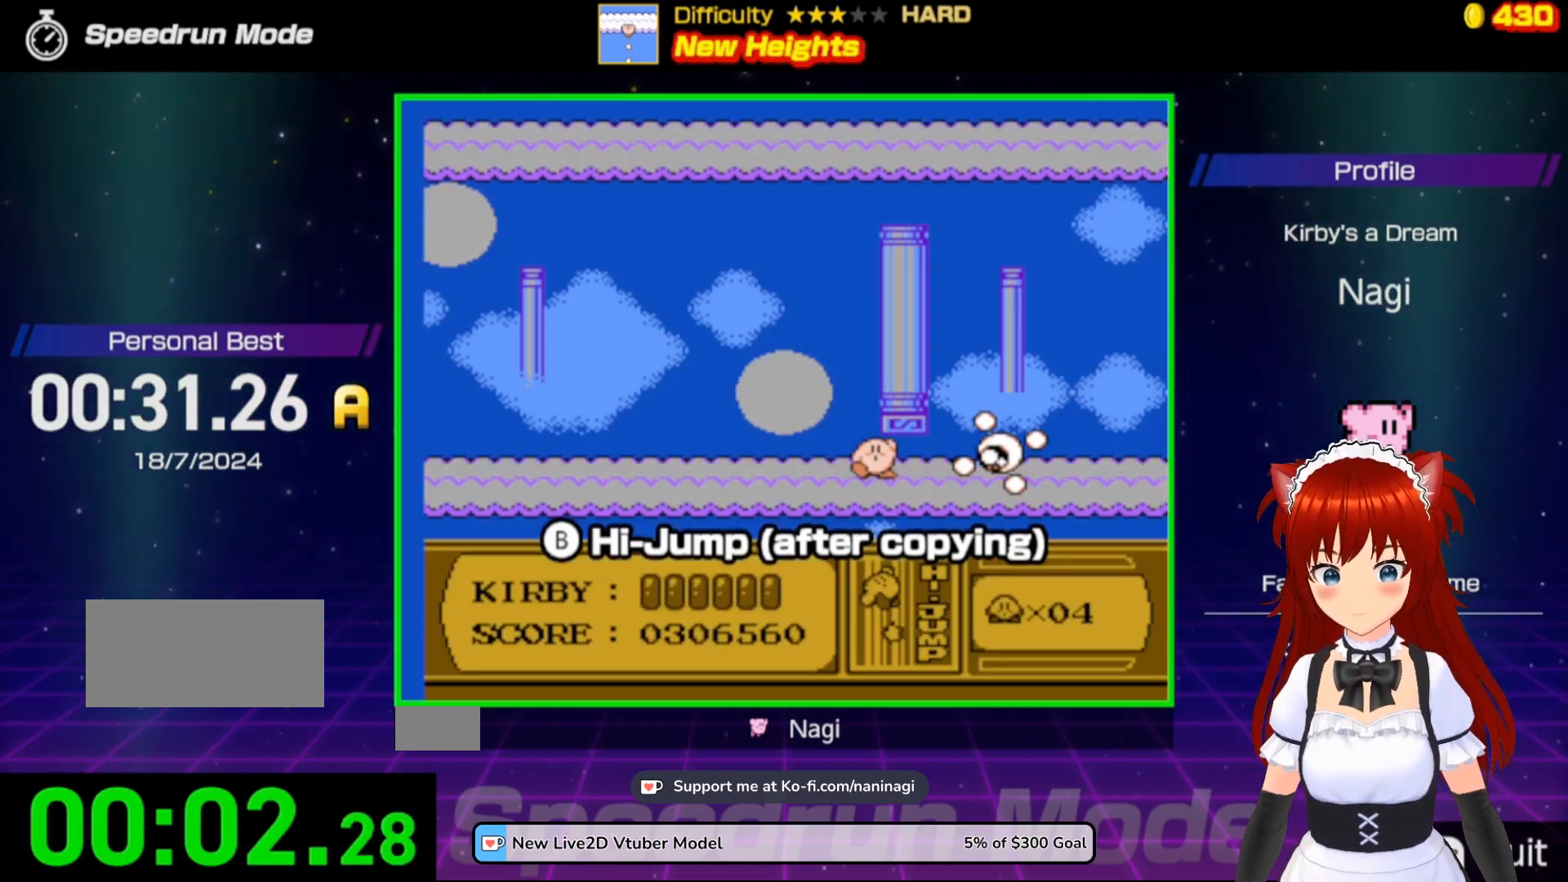
{"buttons": ["B", "DPAD_LEFT"], "events": [[117, "B", "down"], [117, "DPAD_LEFT", "down"]]}
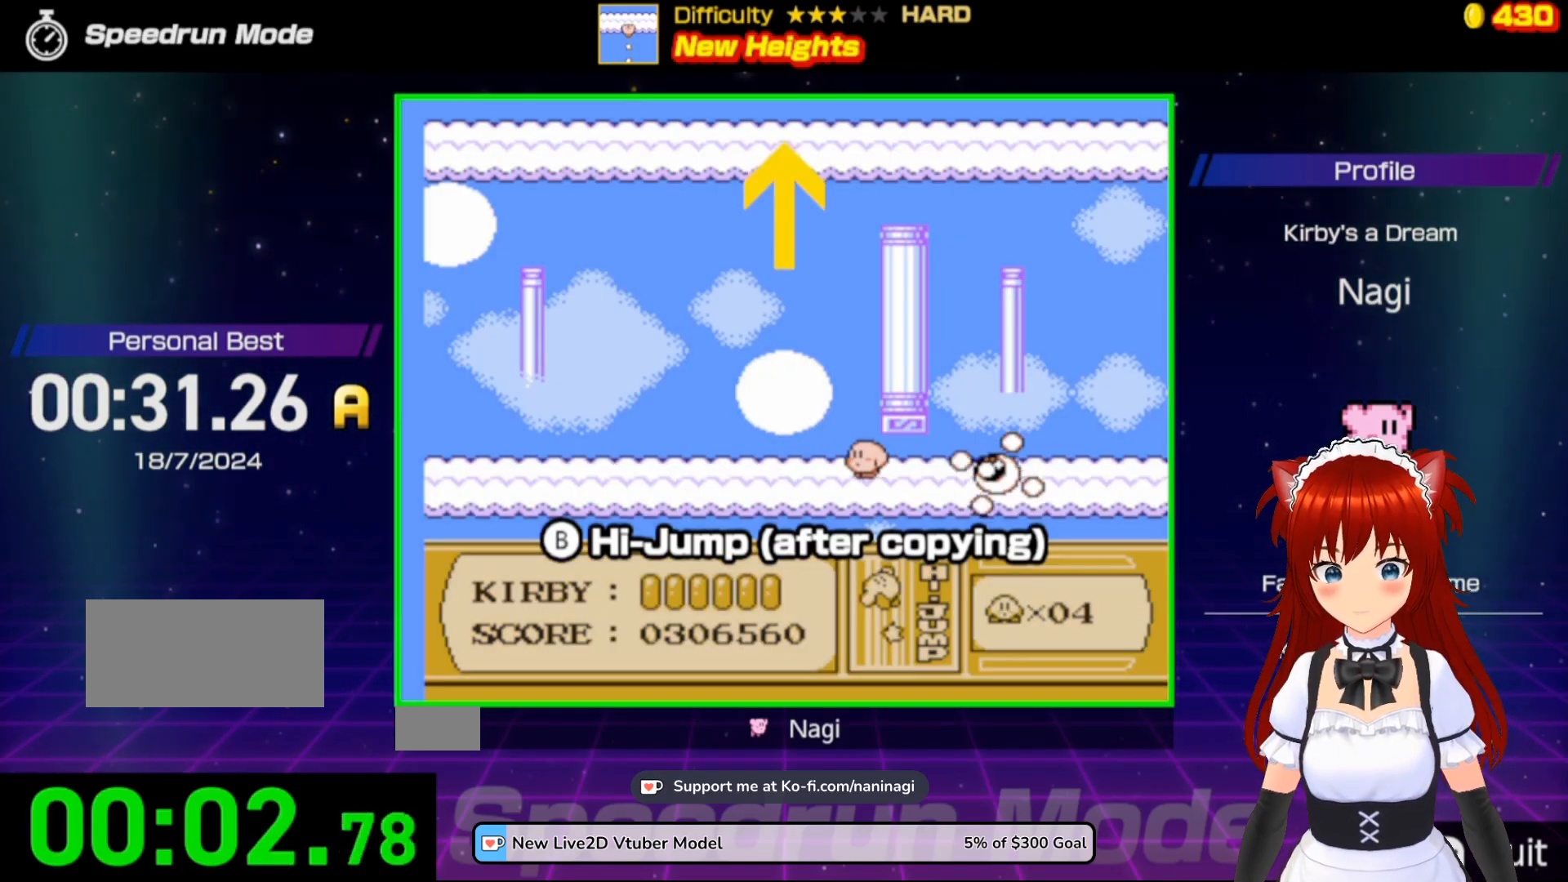
{"buttons": ["B", "DPAD_LEFT"], "events": [[17, "B", "up"], [117, "B", "down"]]}
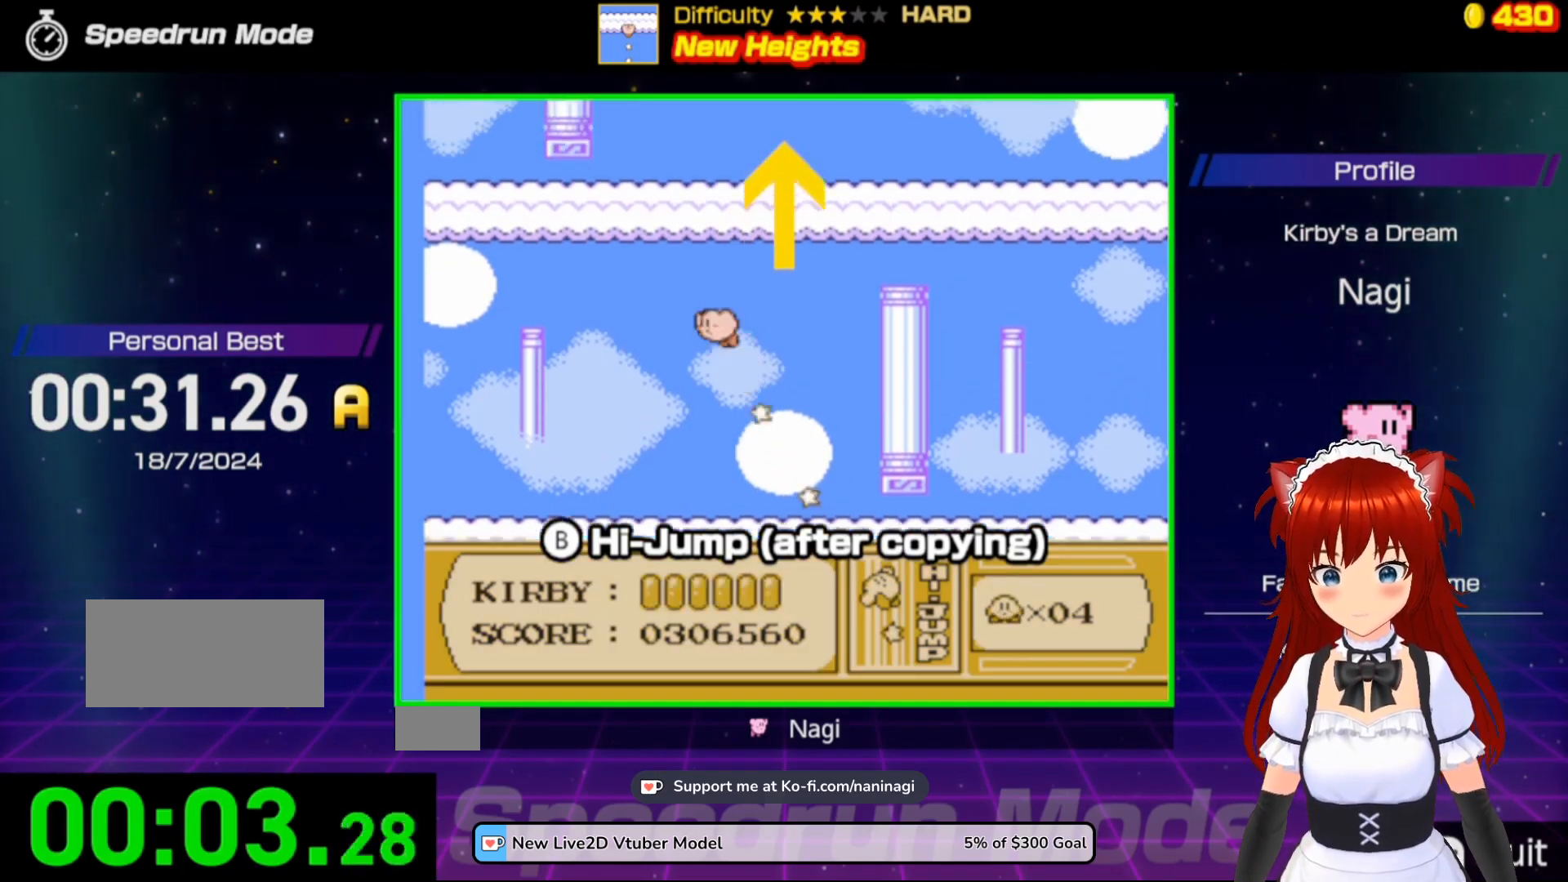
{"buttons": ["B", "DPAD_RIGHT"], "events": [[83, "DPAD_LEFT", "up"], [150, "DPAD_RIGHT", "down"]]}
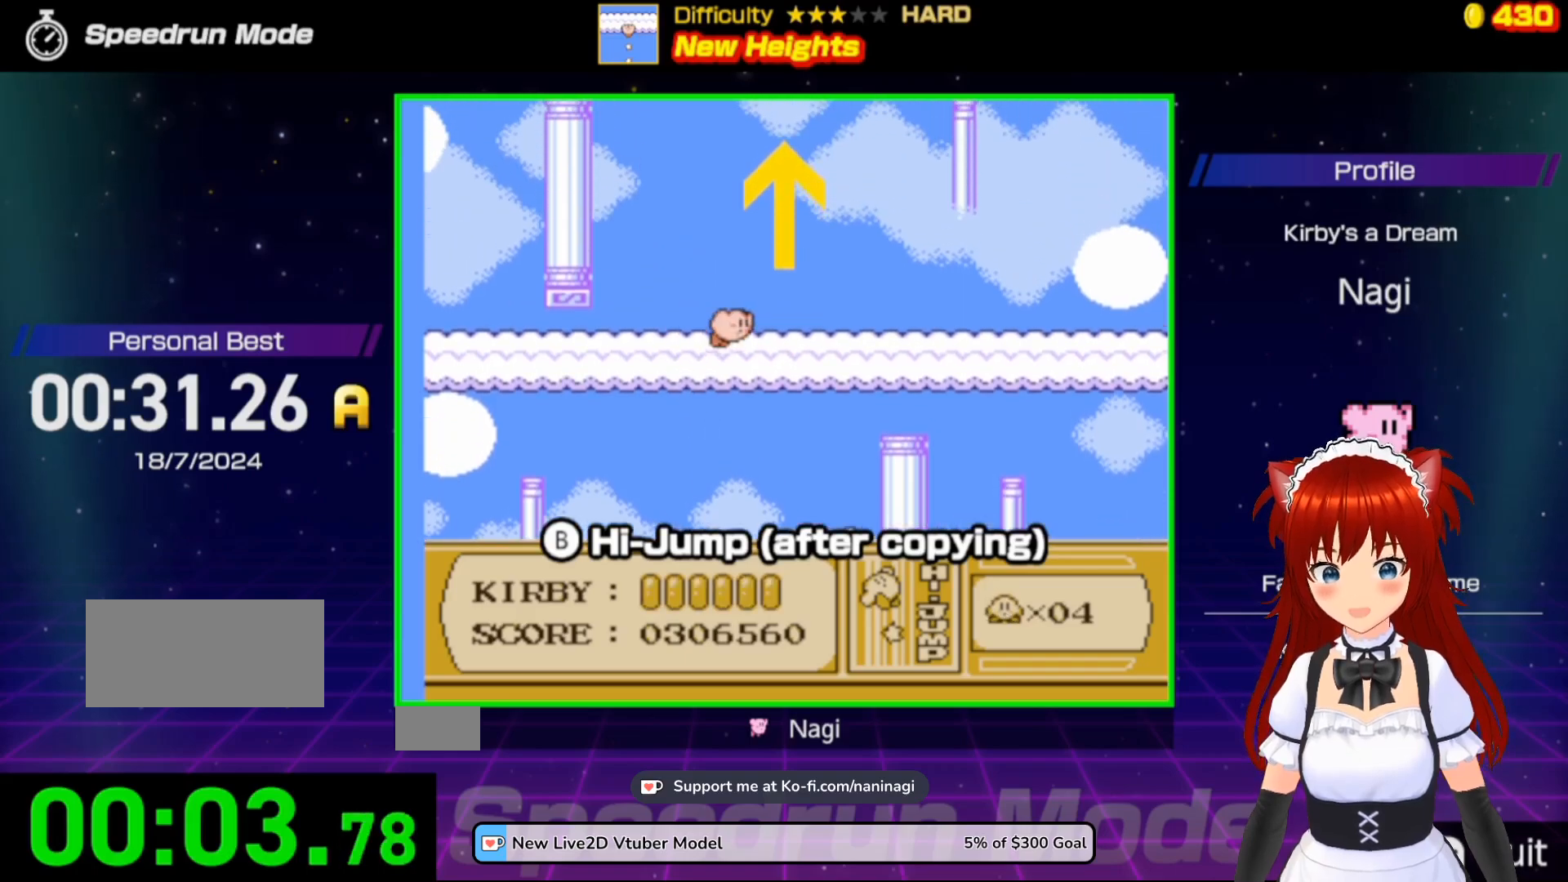
{"buttons": ["B", "DPAD_RIGHT"], "events": [[417, "B", "up"], [450, "B", "down"]]}
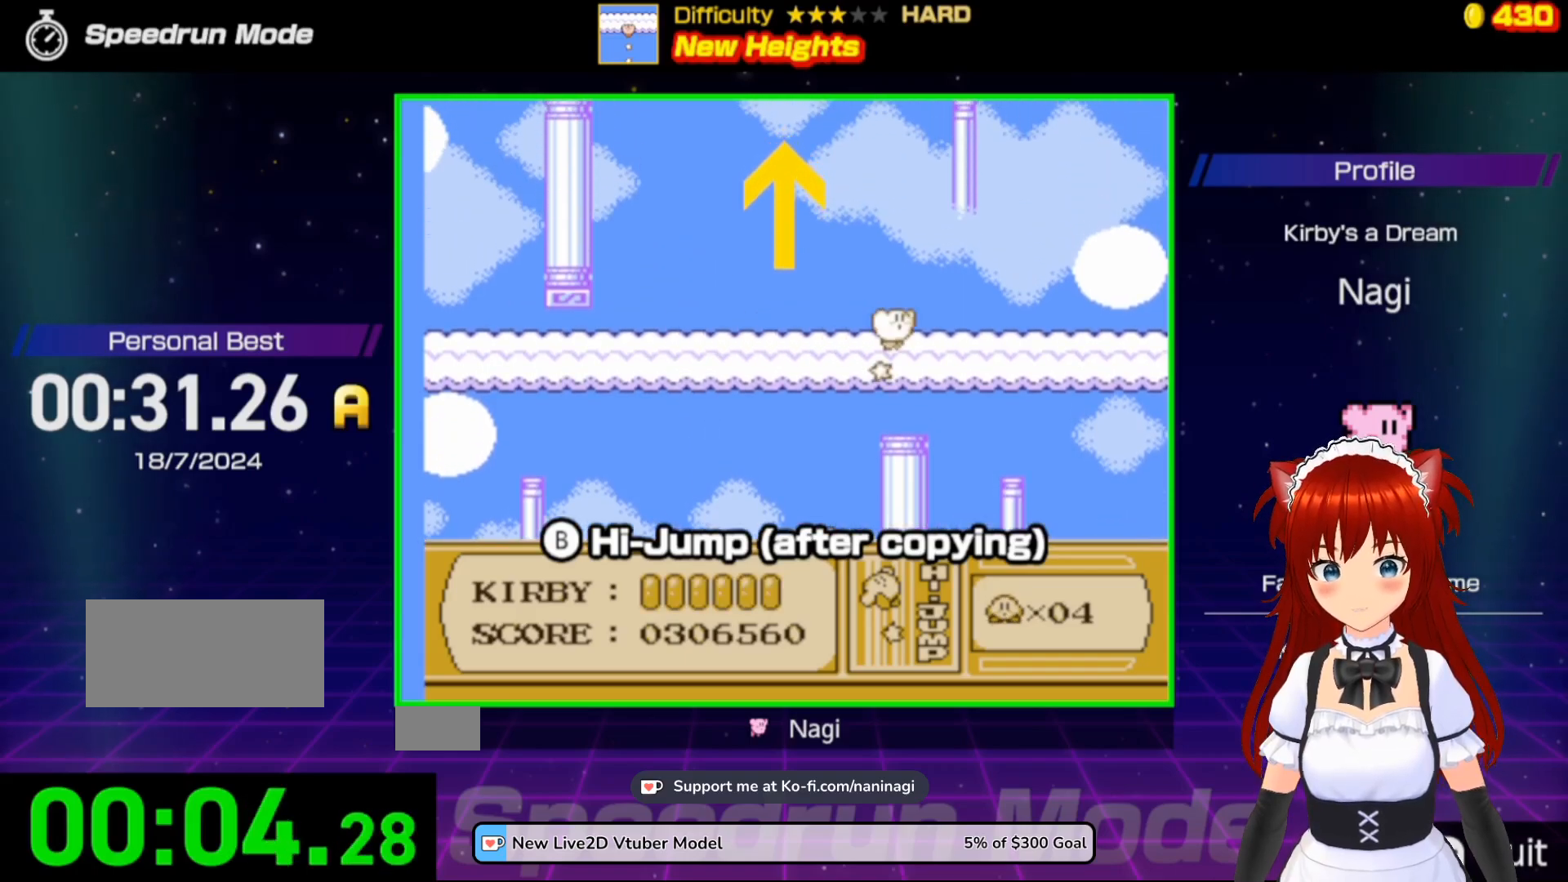
{"buttons": ["B"], "events": [[417, "DPAD_RIGHT", "up"]]}
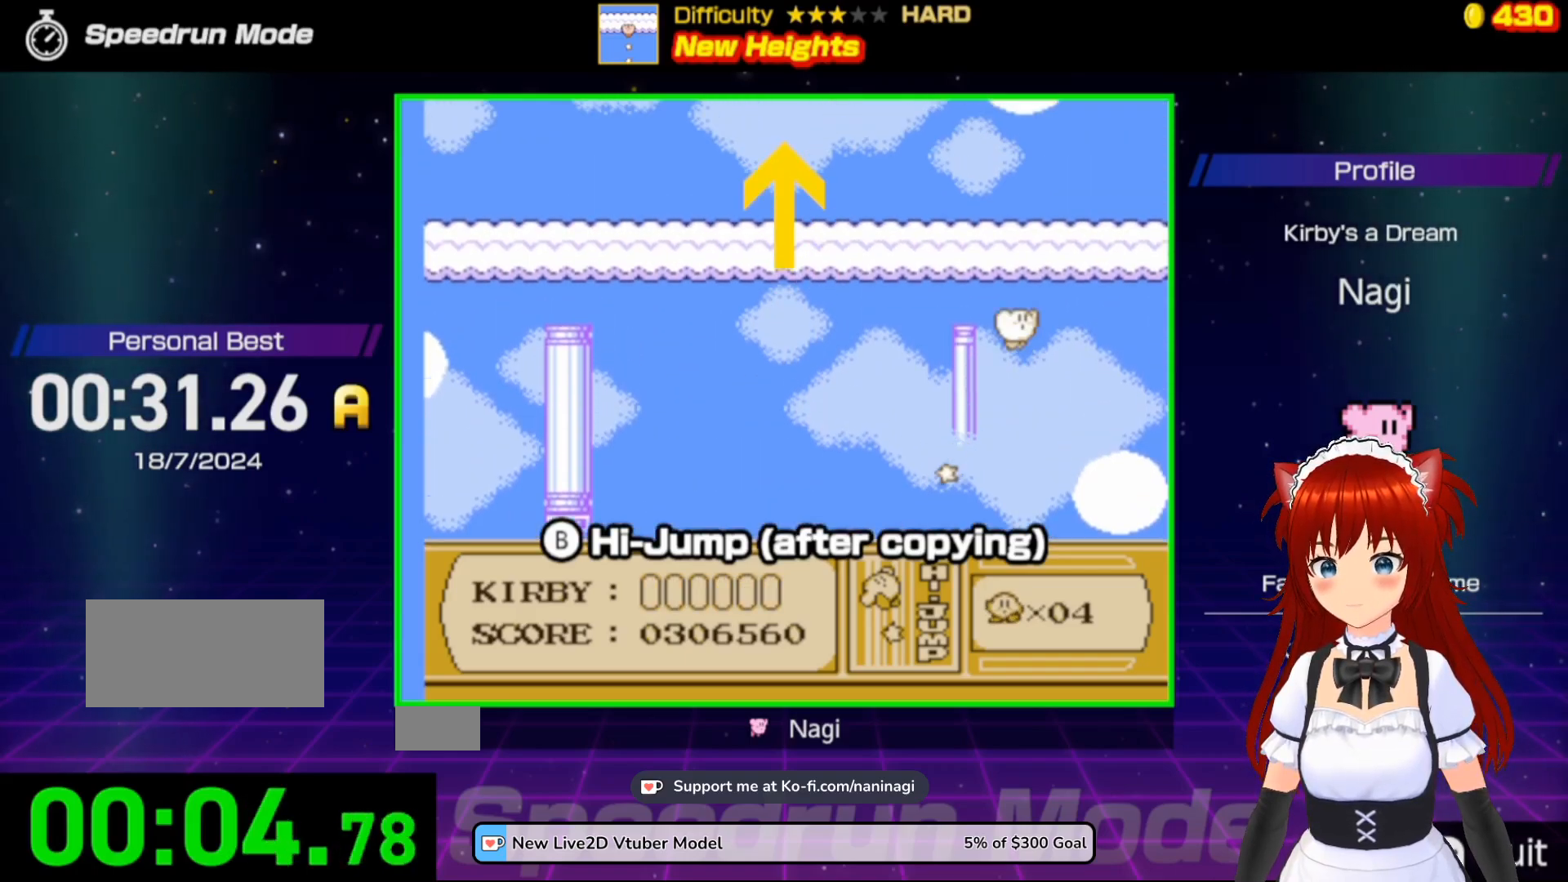
{"buttons": ["B", "DPAD_LEFT"], "events": [[50, "DPAD_LEFT", "down"]]}
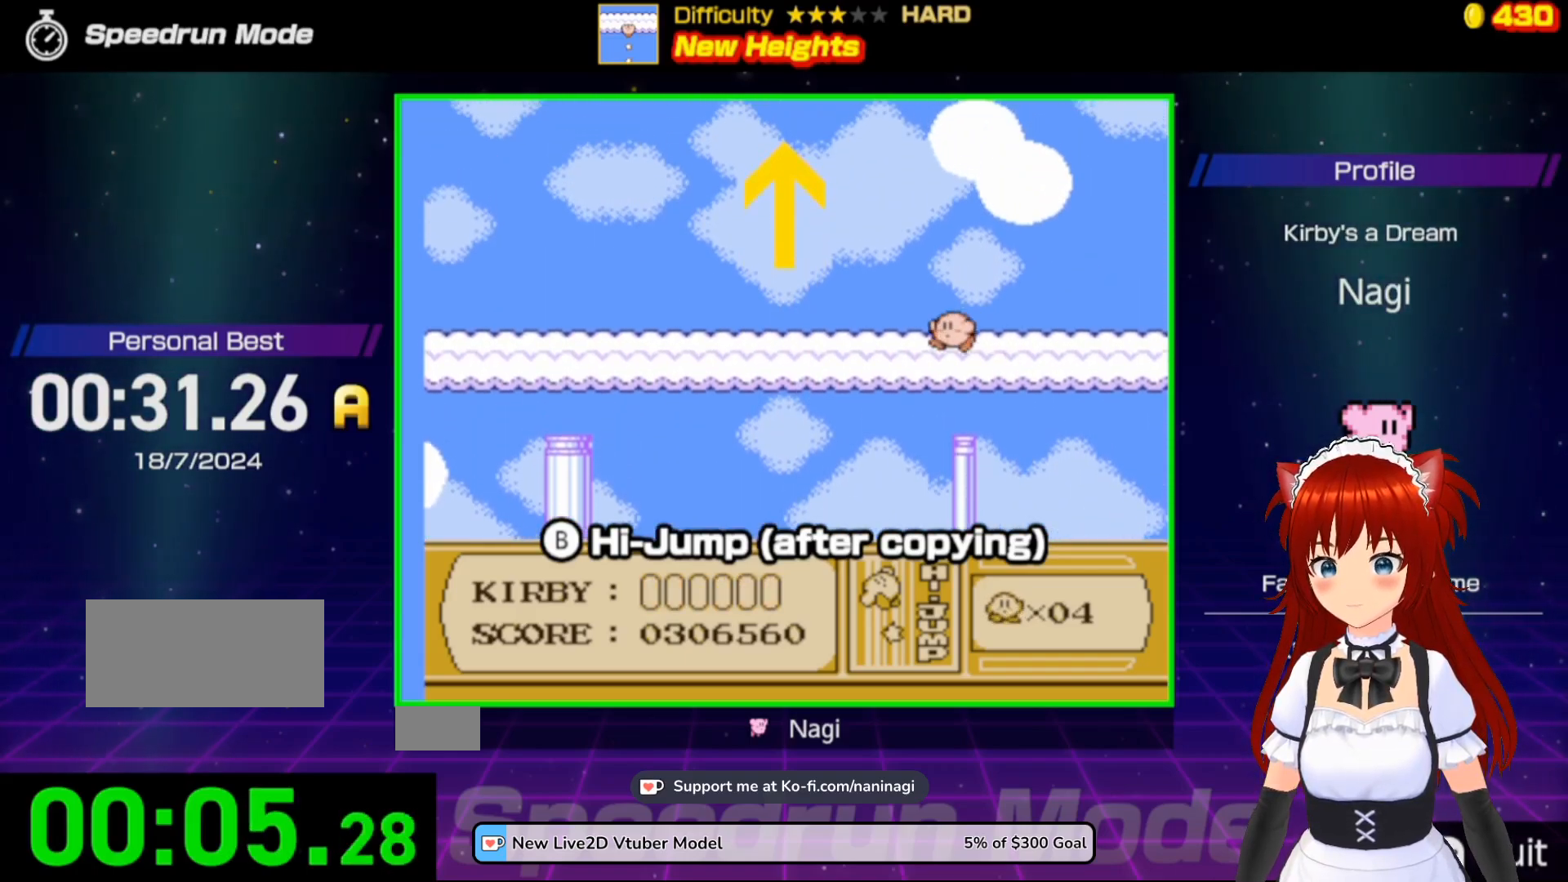
{"buttons": ["B", "DPAD_LEFT"], "events": [[83, "B", "up"], [150, "B", "down"]]}
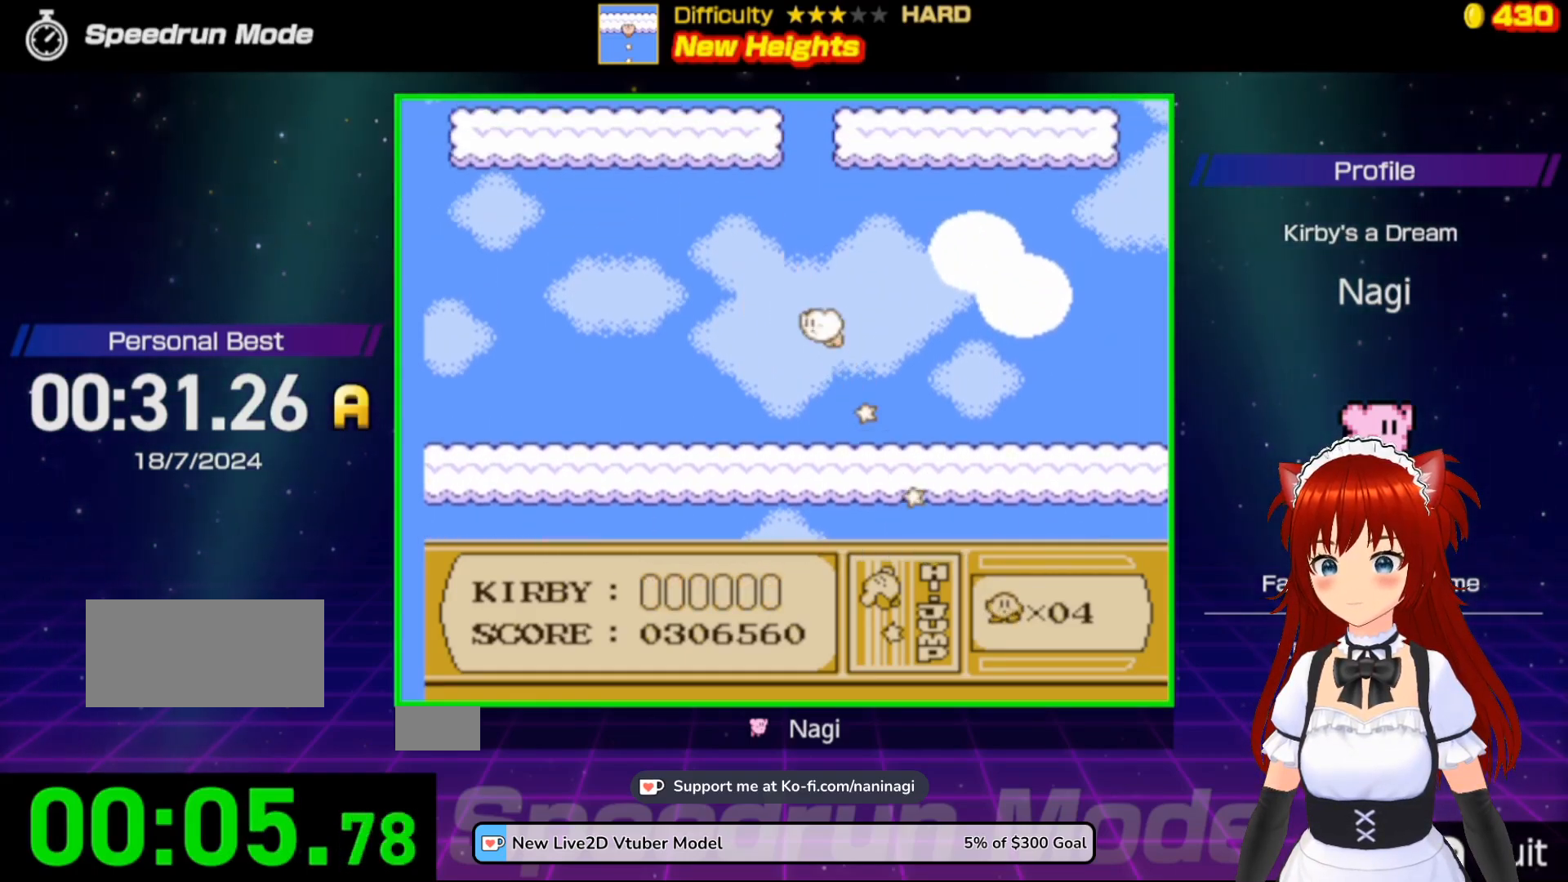
{"buttons": ["B", "DPAD_RIGHT"], "events": [[50, "DPAD_LEFT", "up"], [133, "DPAD_RIGHT", "down"]]}
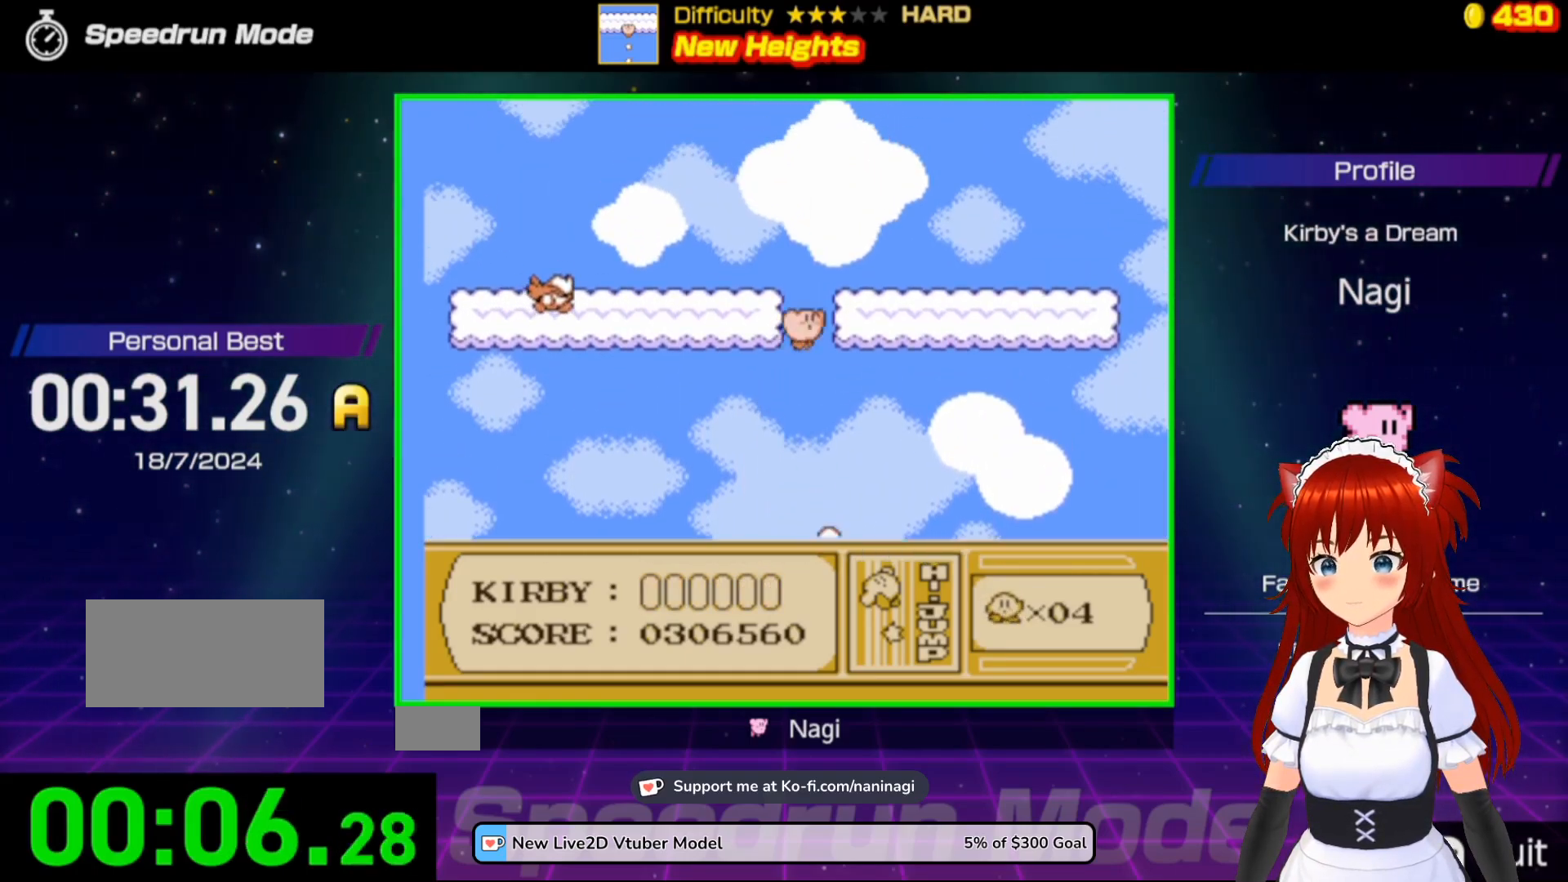
{"buttons": ["B", "DPAD_RIGHT"], "events": [[317, "B", "up"], [450, "B", "down"]]}
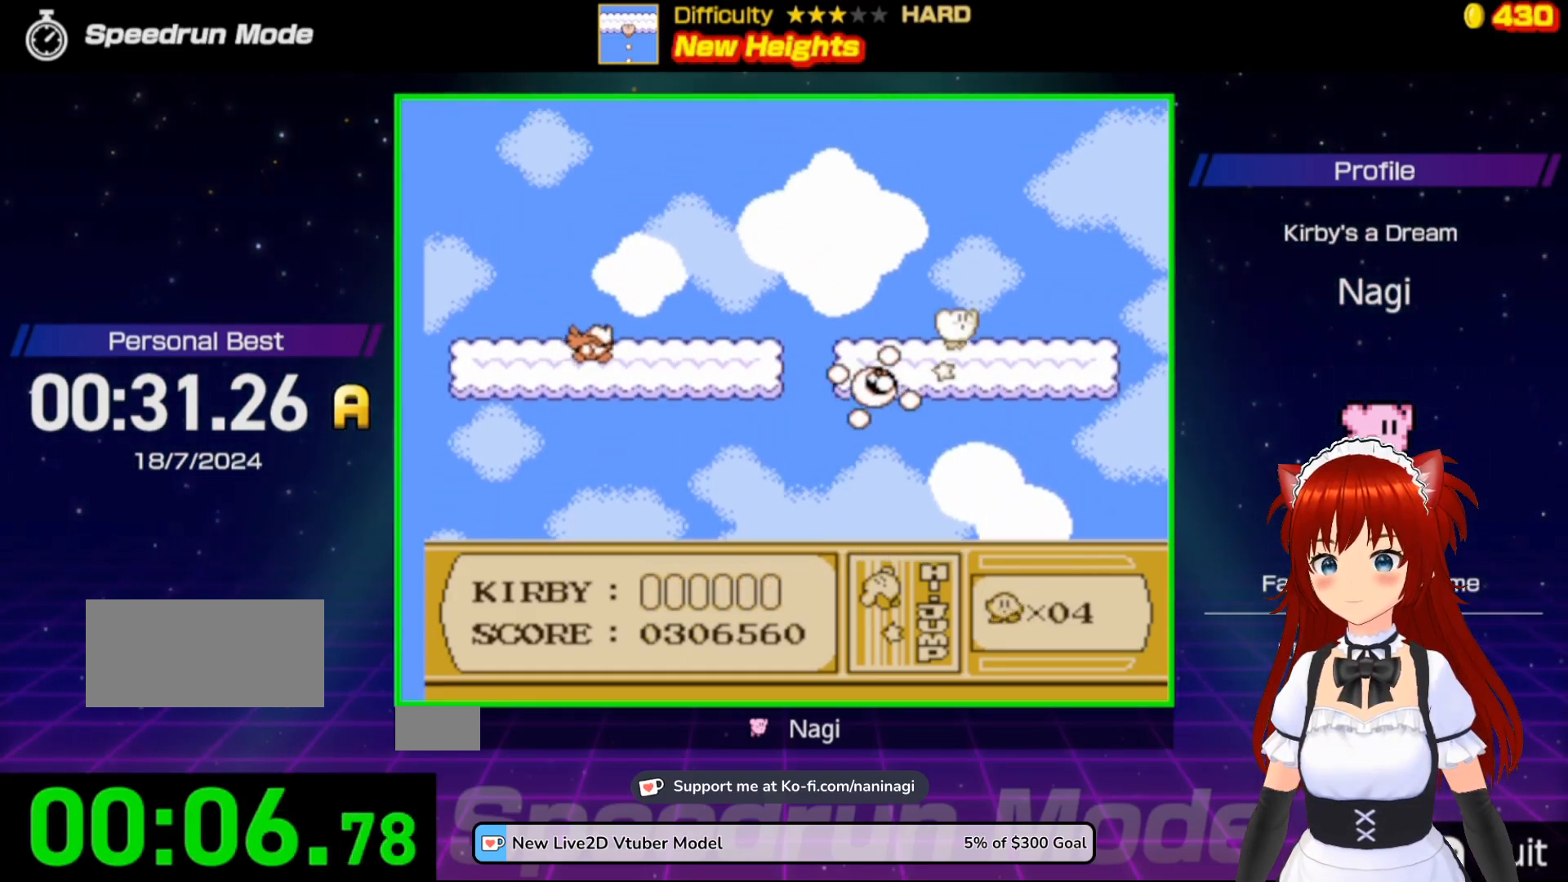
{"buttons": ["B", "DPAD_LEFT"], "events": [[317, "DPAD_RIGHT", "up"], [383, "DPAD_LEFT", "down"]]}
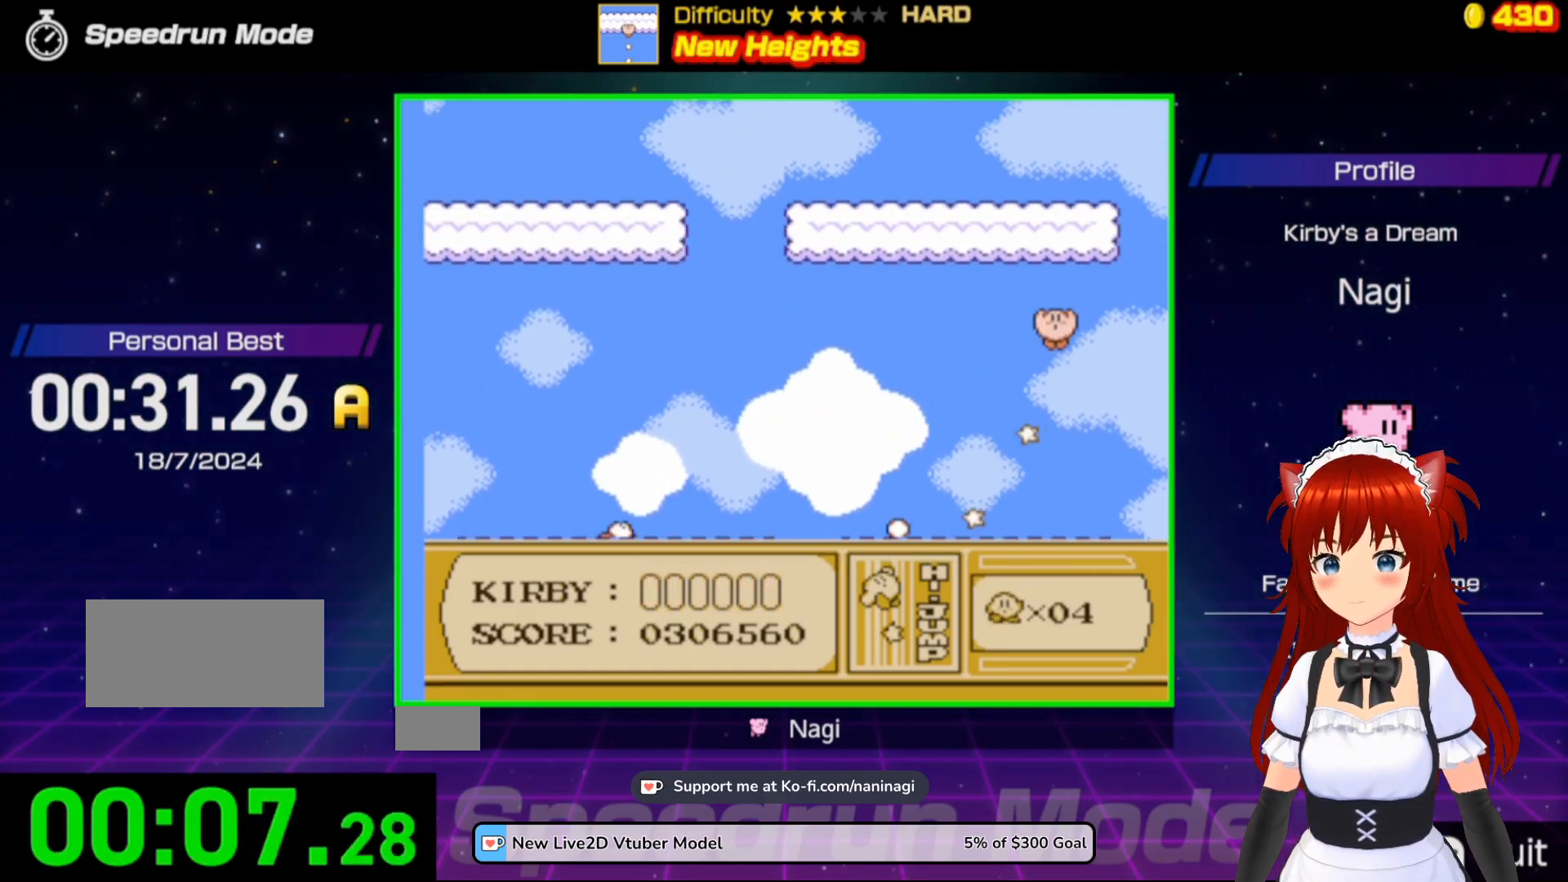
{"buttons": ["B", "DPAD_LEFT"], "events": []}
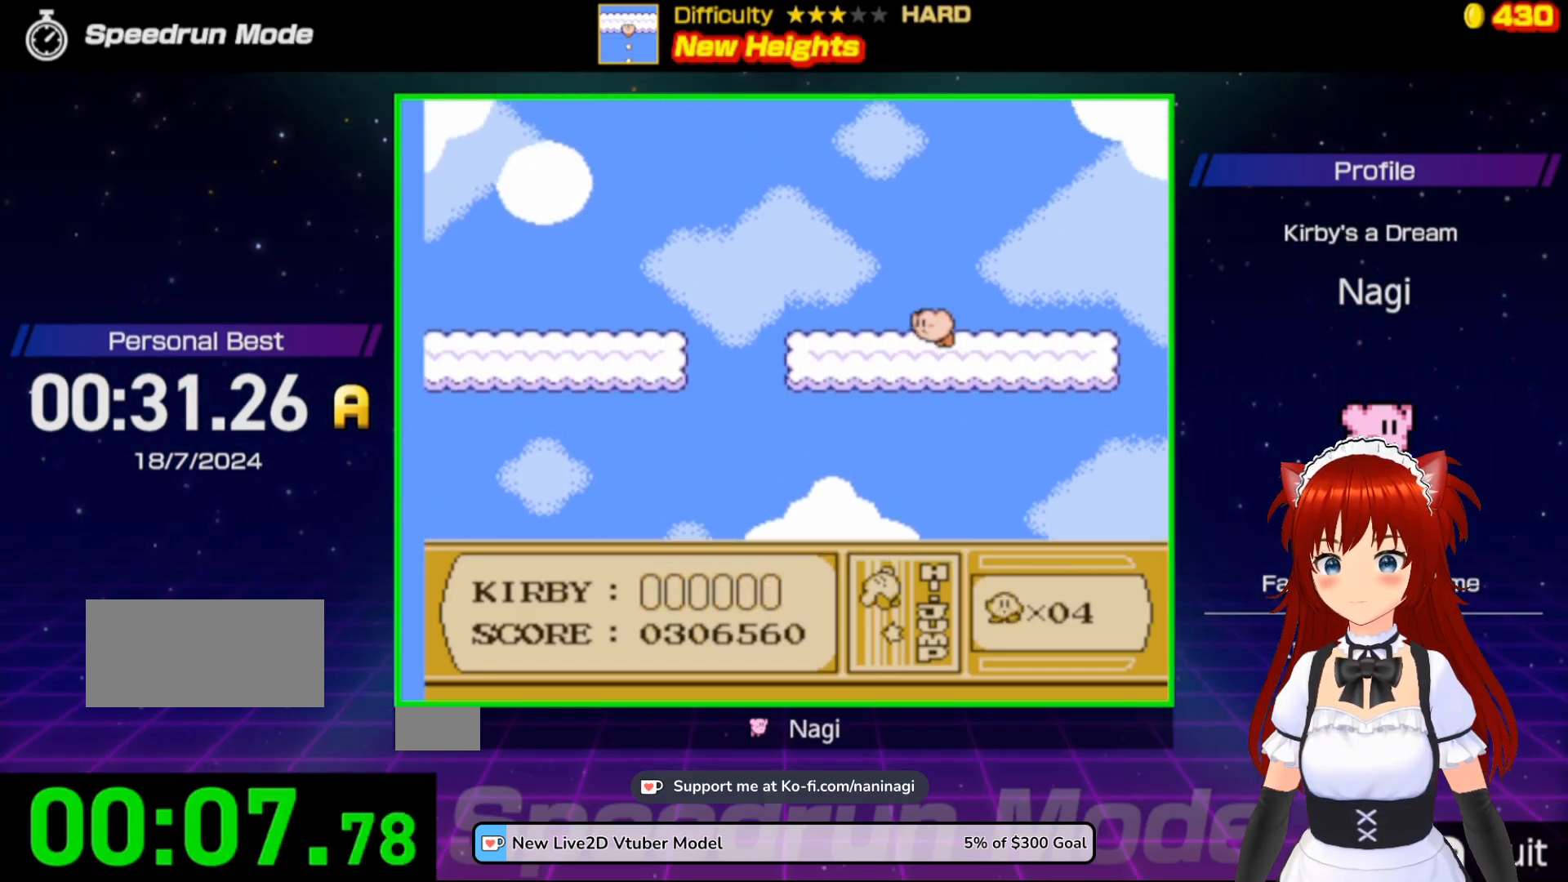
{"buttons": ["B", "DPAD_LEFT"], "events": [[17, "B", "up"], [183, "B", "down"]]}
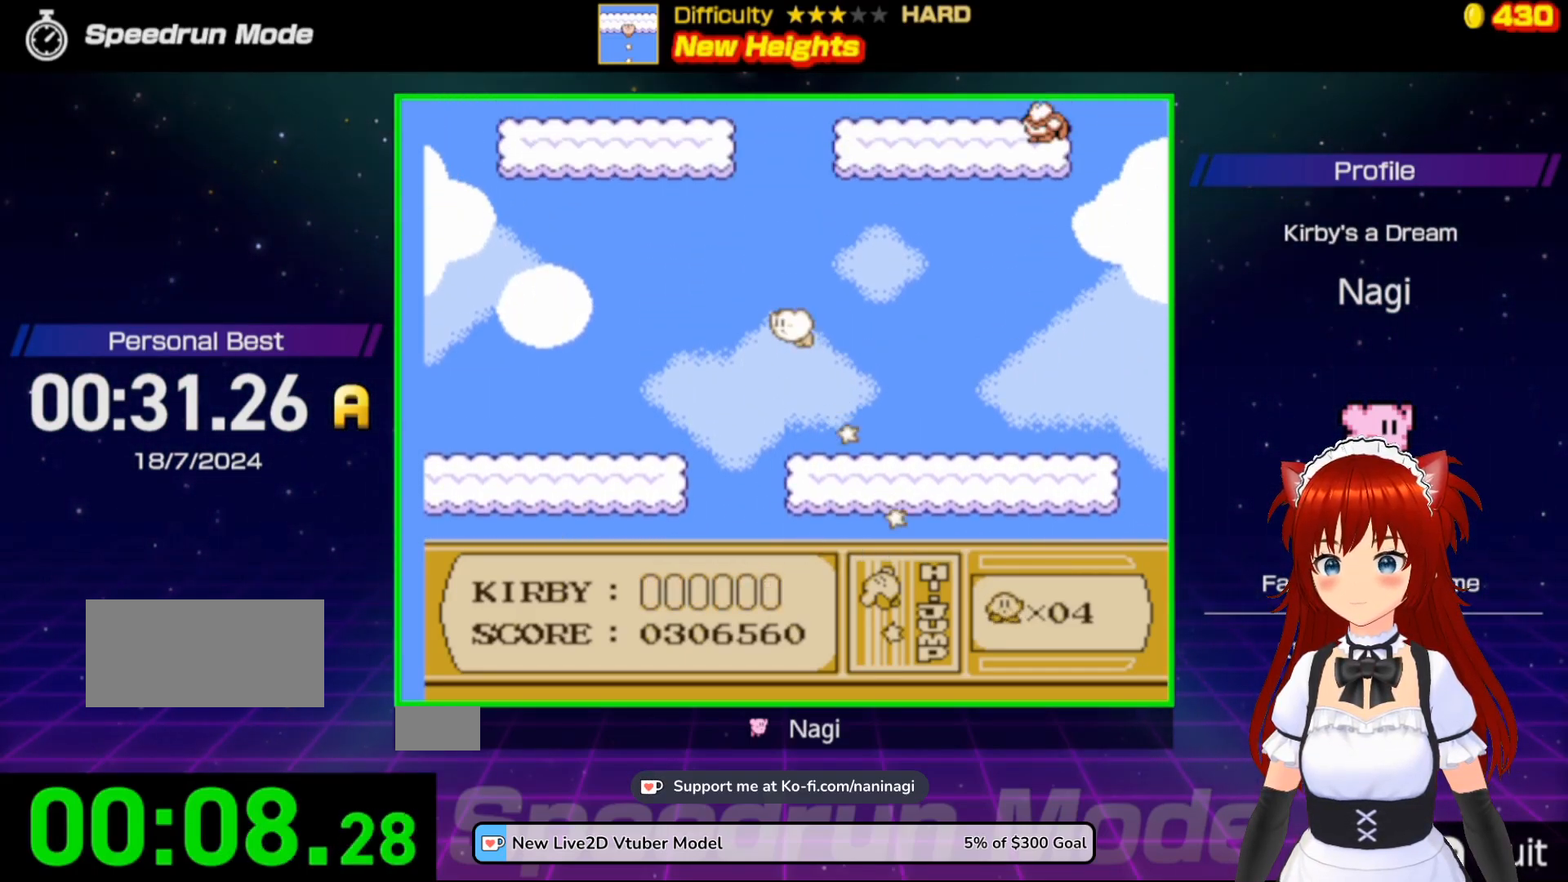
{"buttons": ["B", "DPAD_LEFT"], "events": []}
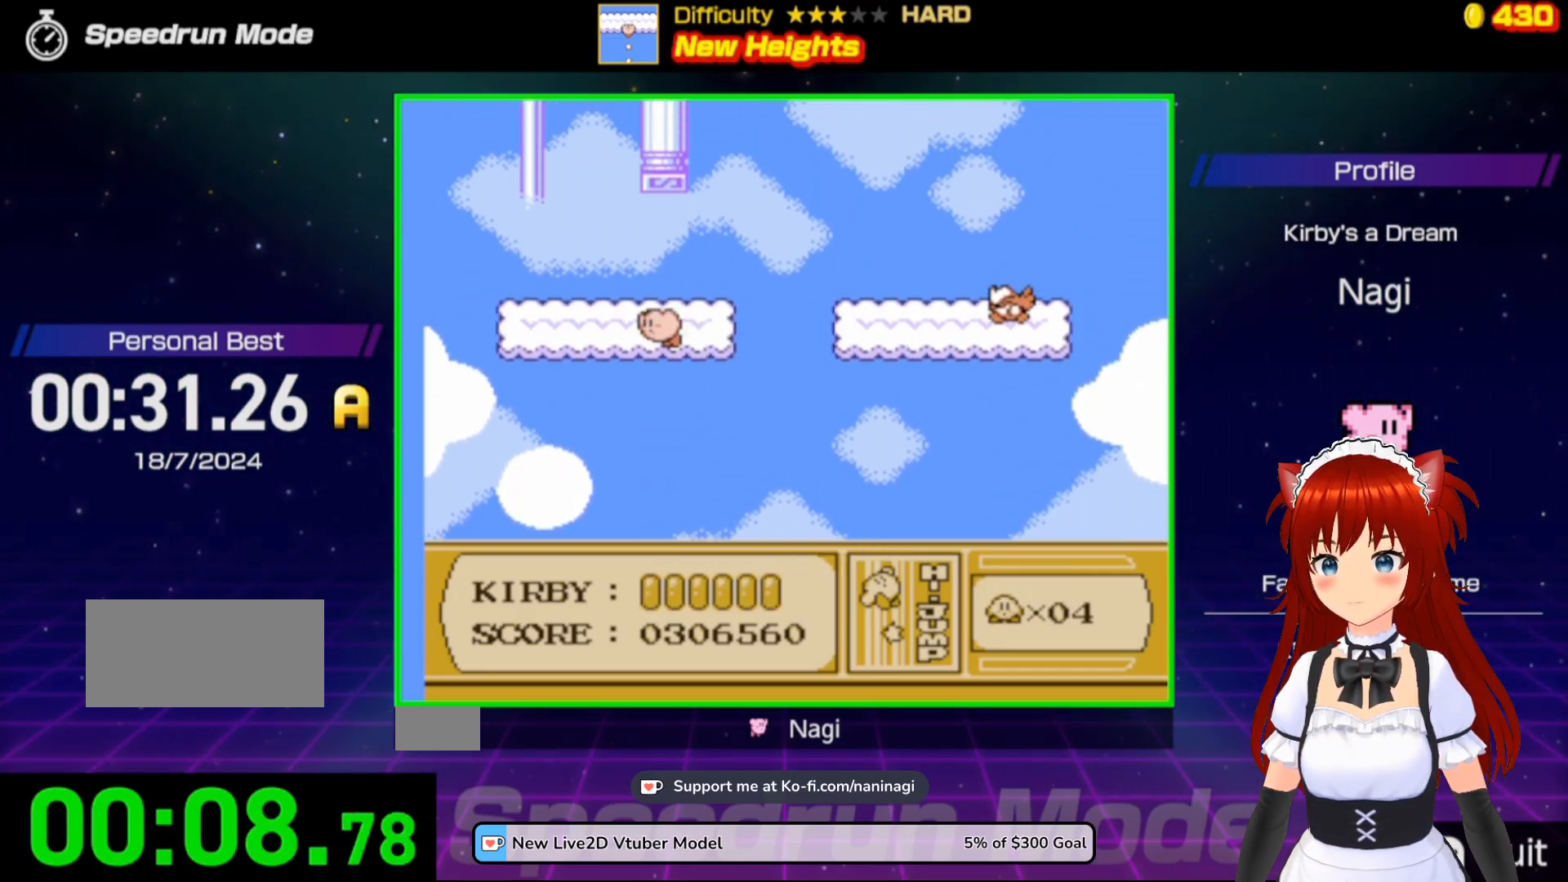
{"buttons": ["DPAD_RIGHT"], "events": [[83, "DPAD_LEFT", "up"], [250, "DPAD_RIGHT", "down"], [283, "B", "up"]]}
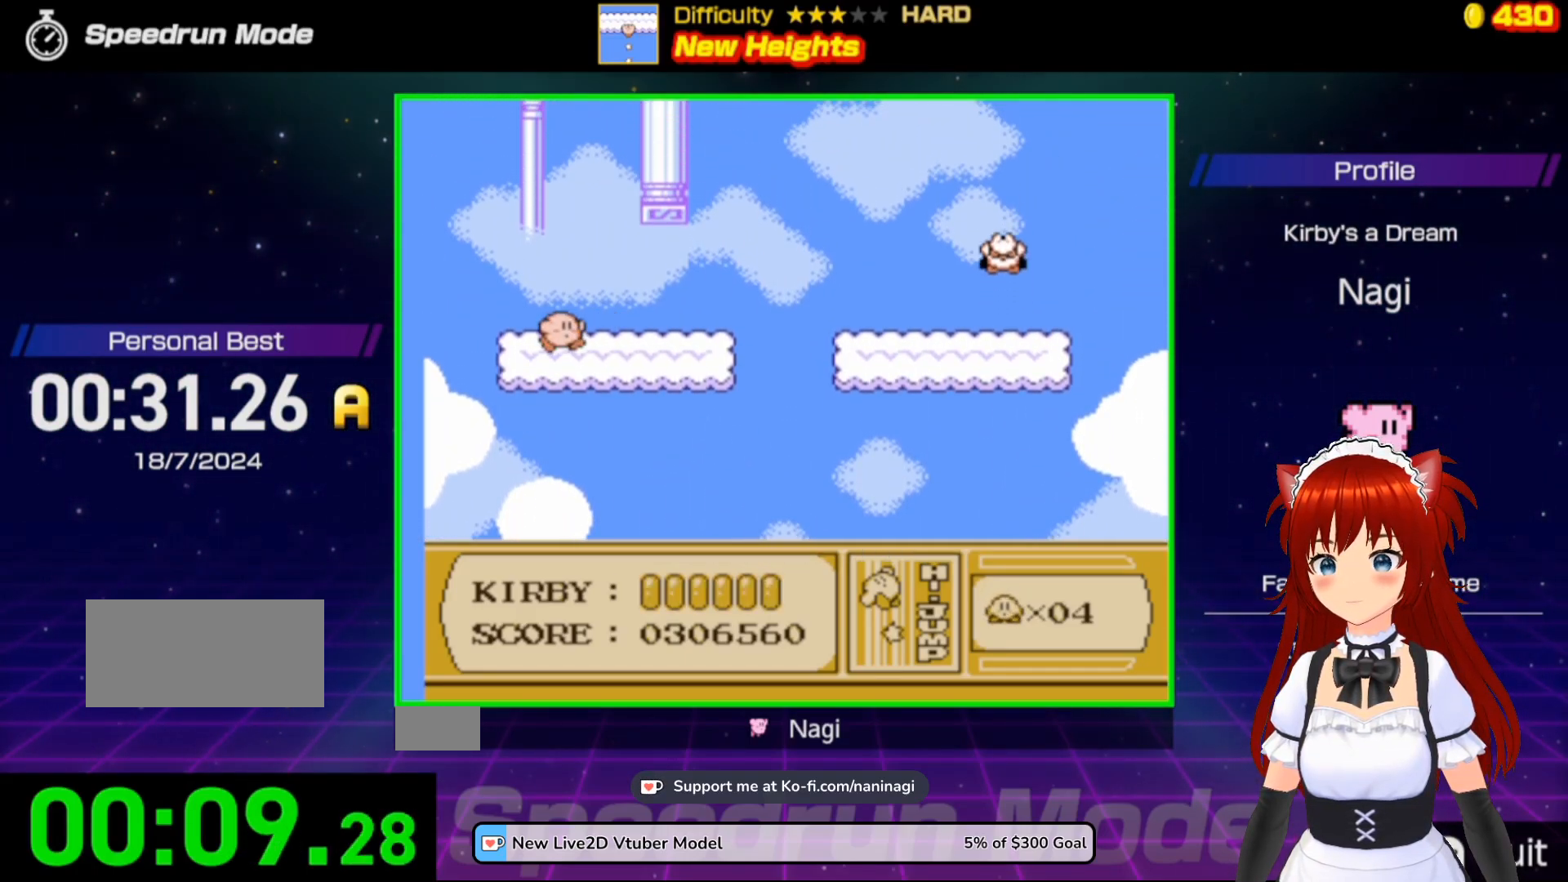
{"buttons": ["B", "DPAD_RIGHT"], "events": [[50, "B", "down"]]}
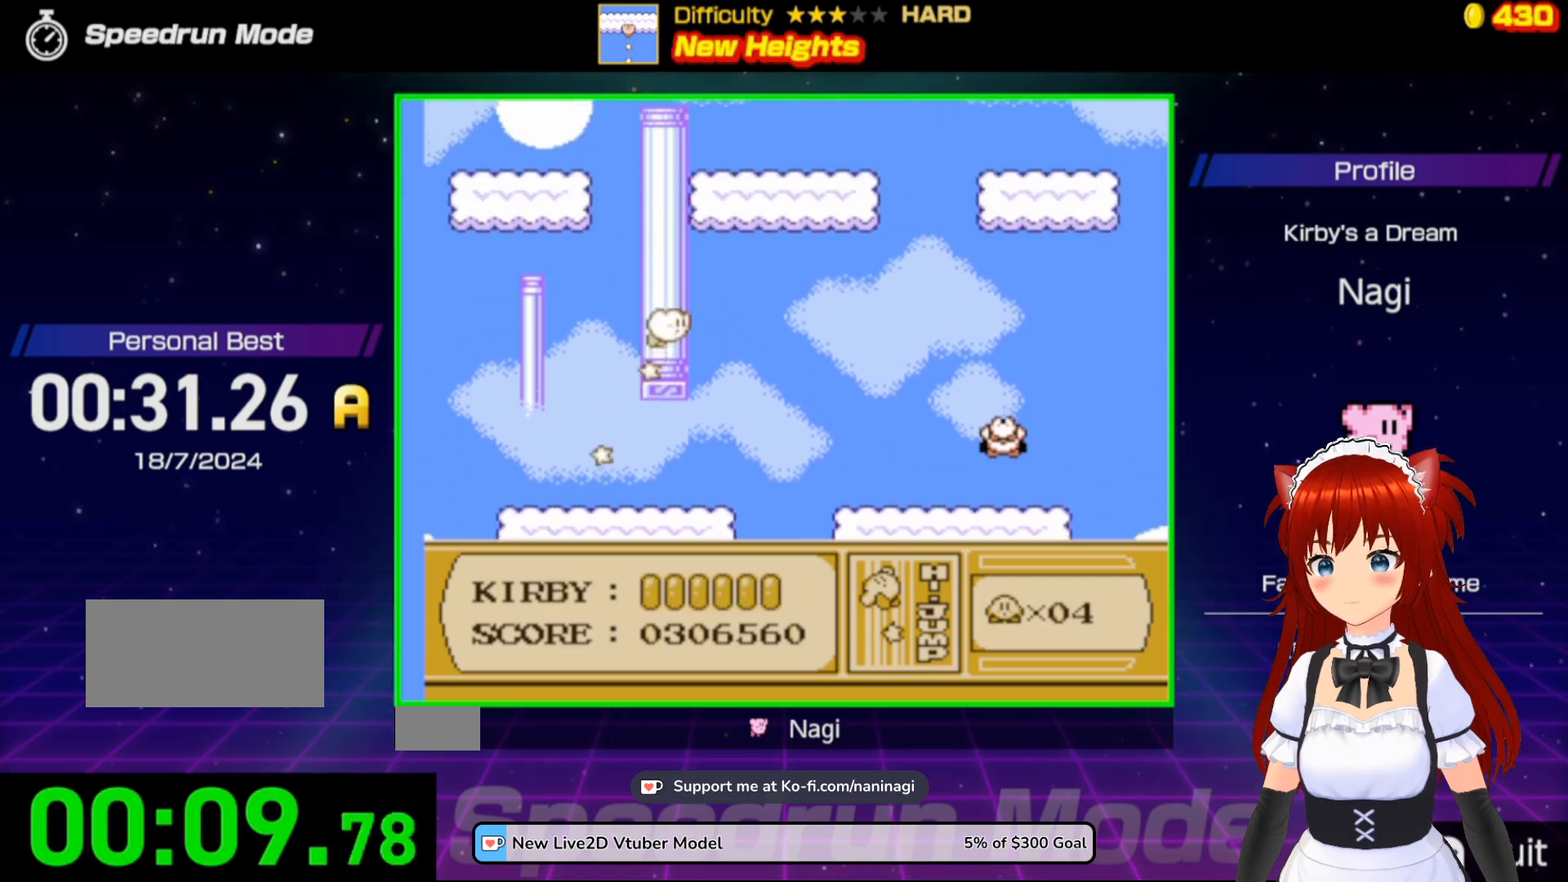
{"buttons": ["B", "DPAD_LEFT"], "events": [[350, "DPAD_RIGHT", "up"], [417, "DPAD_LEFT", "down"]]}